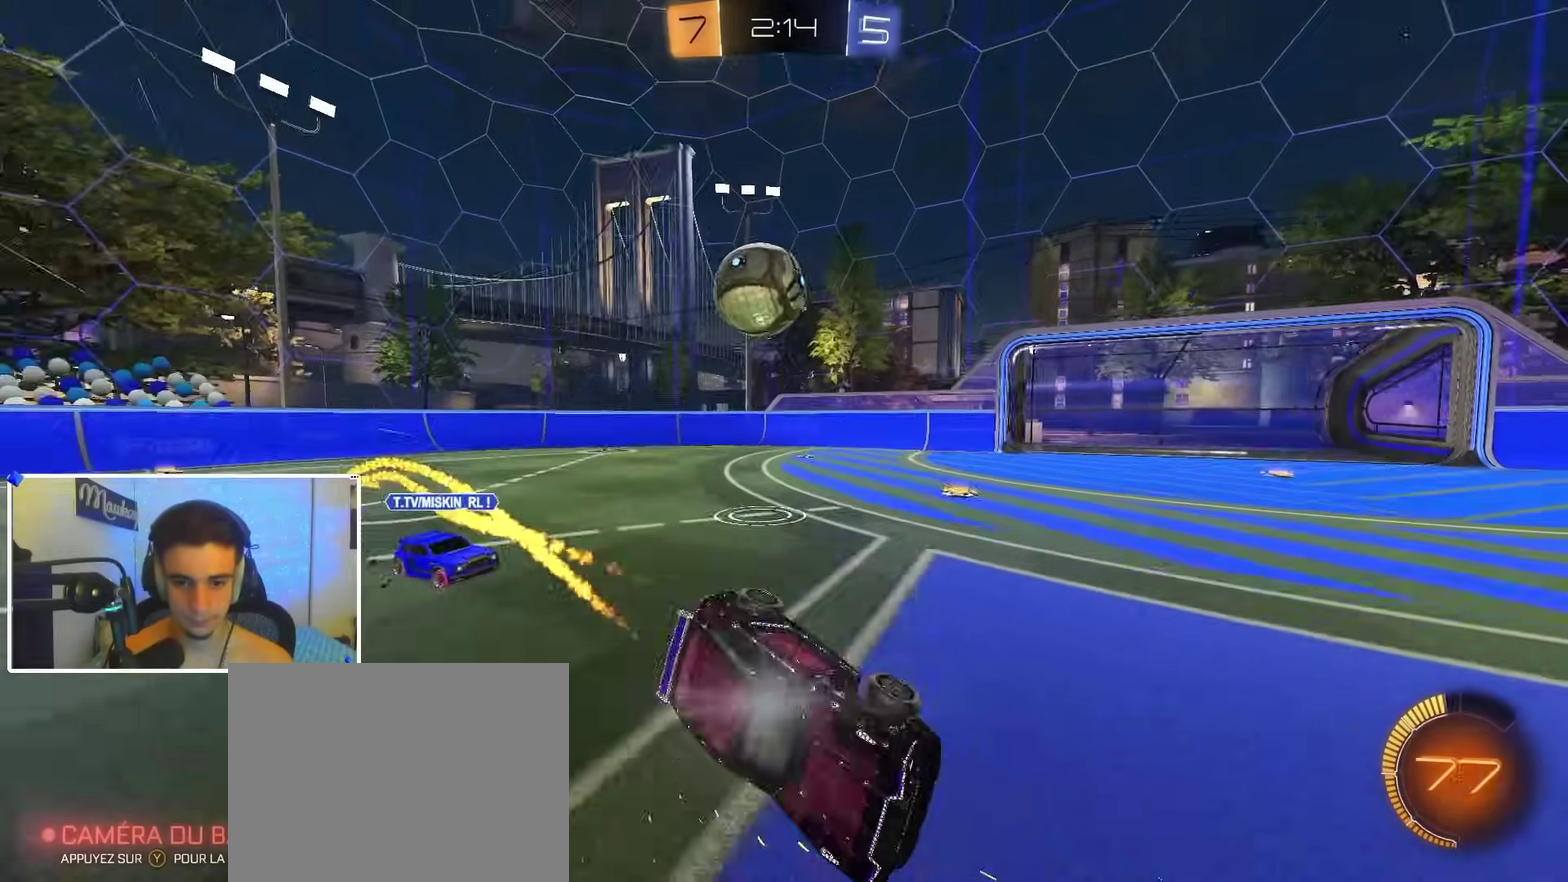
Gameplay with a controller (Xbox layout); each line is a JSON object with the inputs held at the frame after it (dt_ms = milliseconds from this image to that frame). "events" lists button and stick changes between this image and that frame as [ms after this image, input, new state], when the widget could be followed in between.
{"dt_ms": 400, "buttons": ["B", "R2"], "left_stick": "left", "right_stick": "center"}
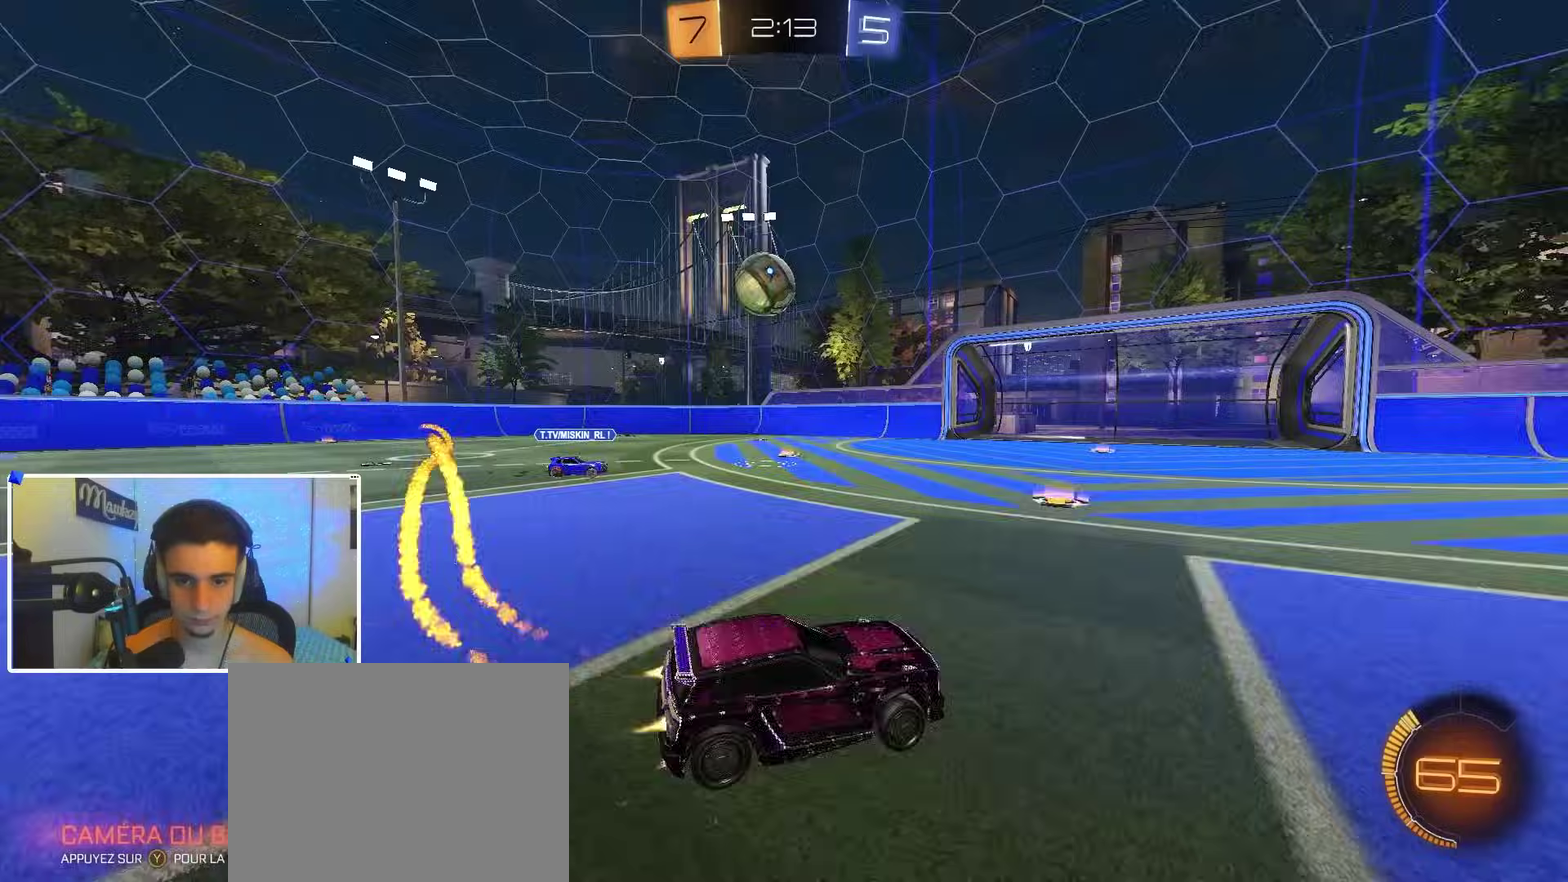
{"dt_ms": 500, "buttons": ["A", "B", "R2"], "left_stick": "up-left", "right_stick": "center"}
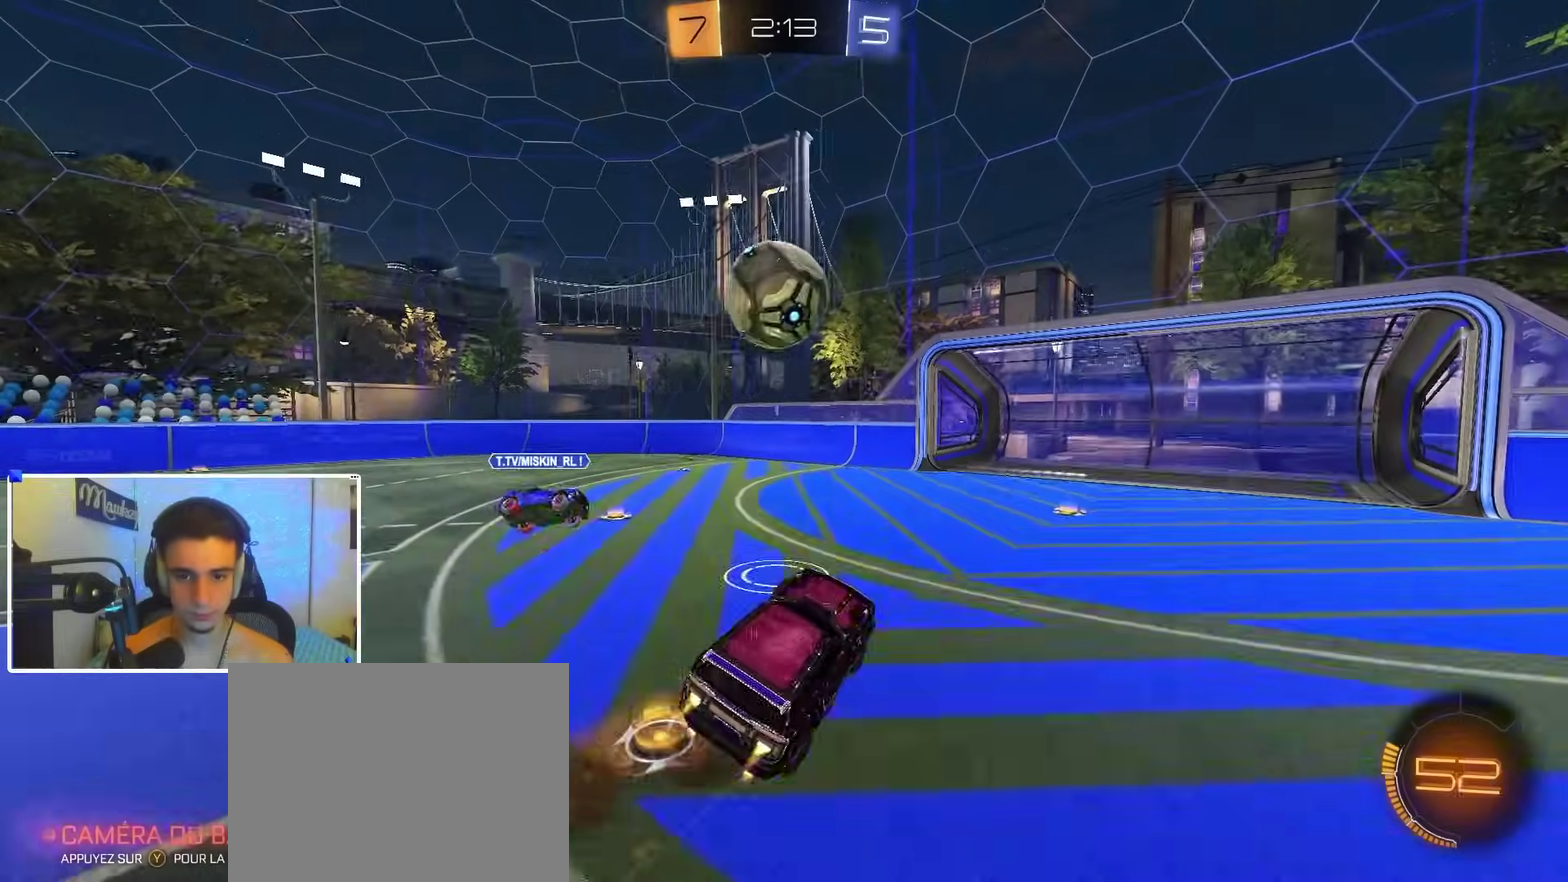
{"dt_ms": 500, "buttons": [], "left_stick": "down-left", "right_stick": "center", "events": [[17, "A", "up"], [17, "B", "up"], [17, "R2", "up"], [67, "left_stick", "down-left"], [133, "L2", "down"], [133, "R1", "down"], [233, "R1", "up"], [283, "L2", "up"], [333, "R1", "down"], [433, "R1", "up"]]}
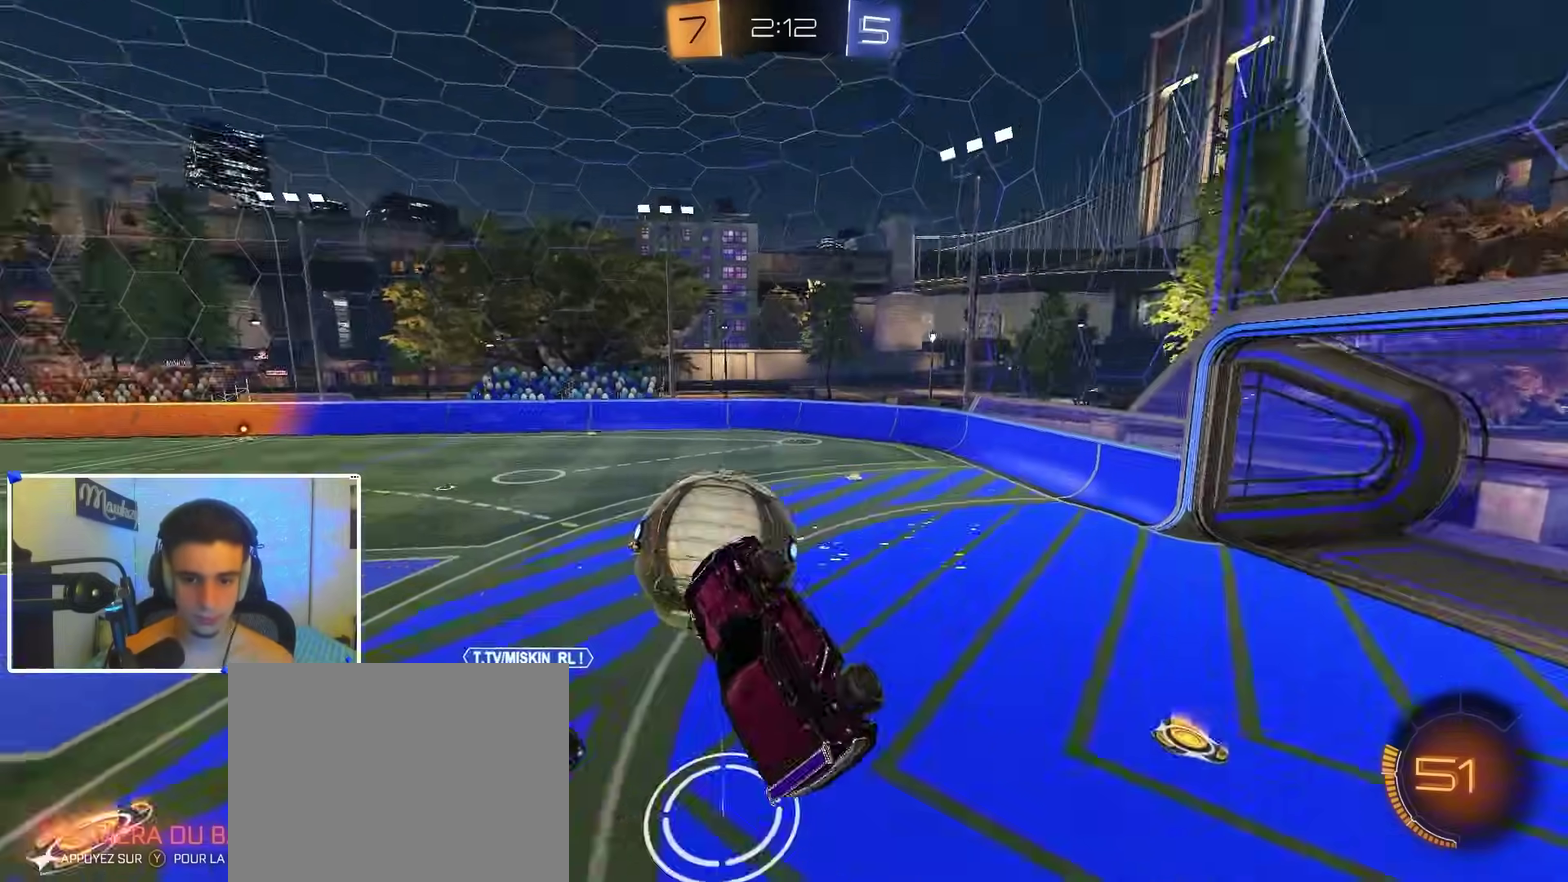
{"dt_ms": 400, "buttons": ["B", "R1"], "left_stick": "center", "right_stick": "center", "events": [[100, "R1", "down"], [167, "left_stick", "down"], [200, "R1", "up"], [317, "B", "down"], [333, "R1", "down"], [333, "left_stick", "center"]]}
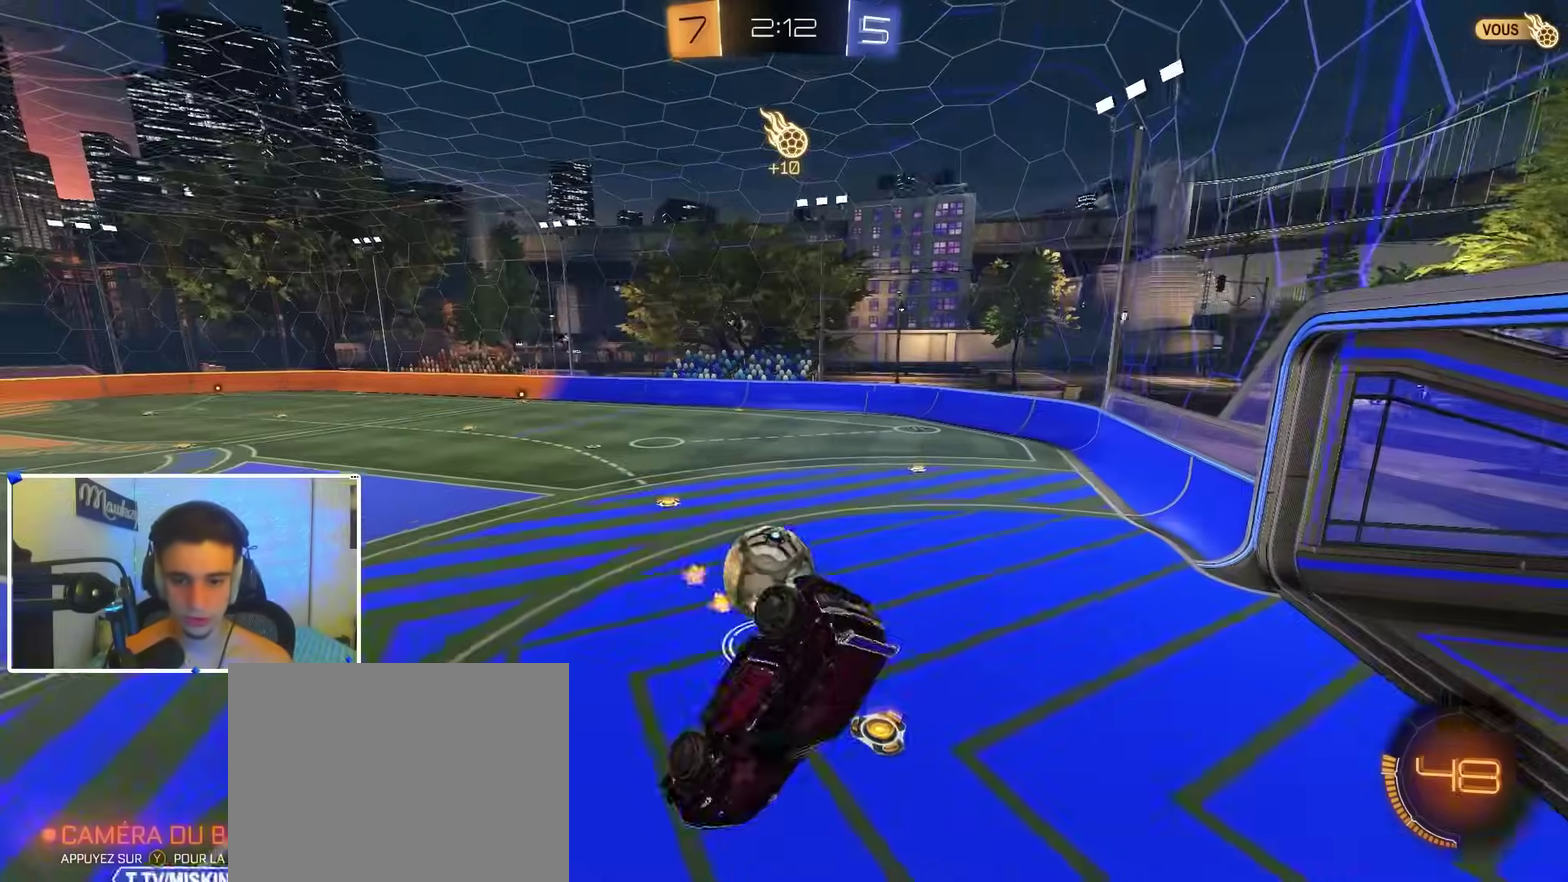
{"dt_ms": 600, "buttons": ["R2"], "left_stick": "right", "right_stick": "center"}
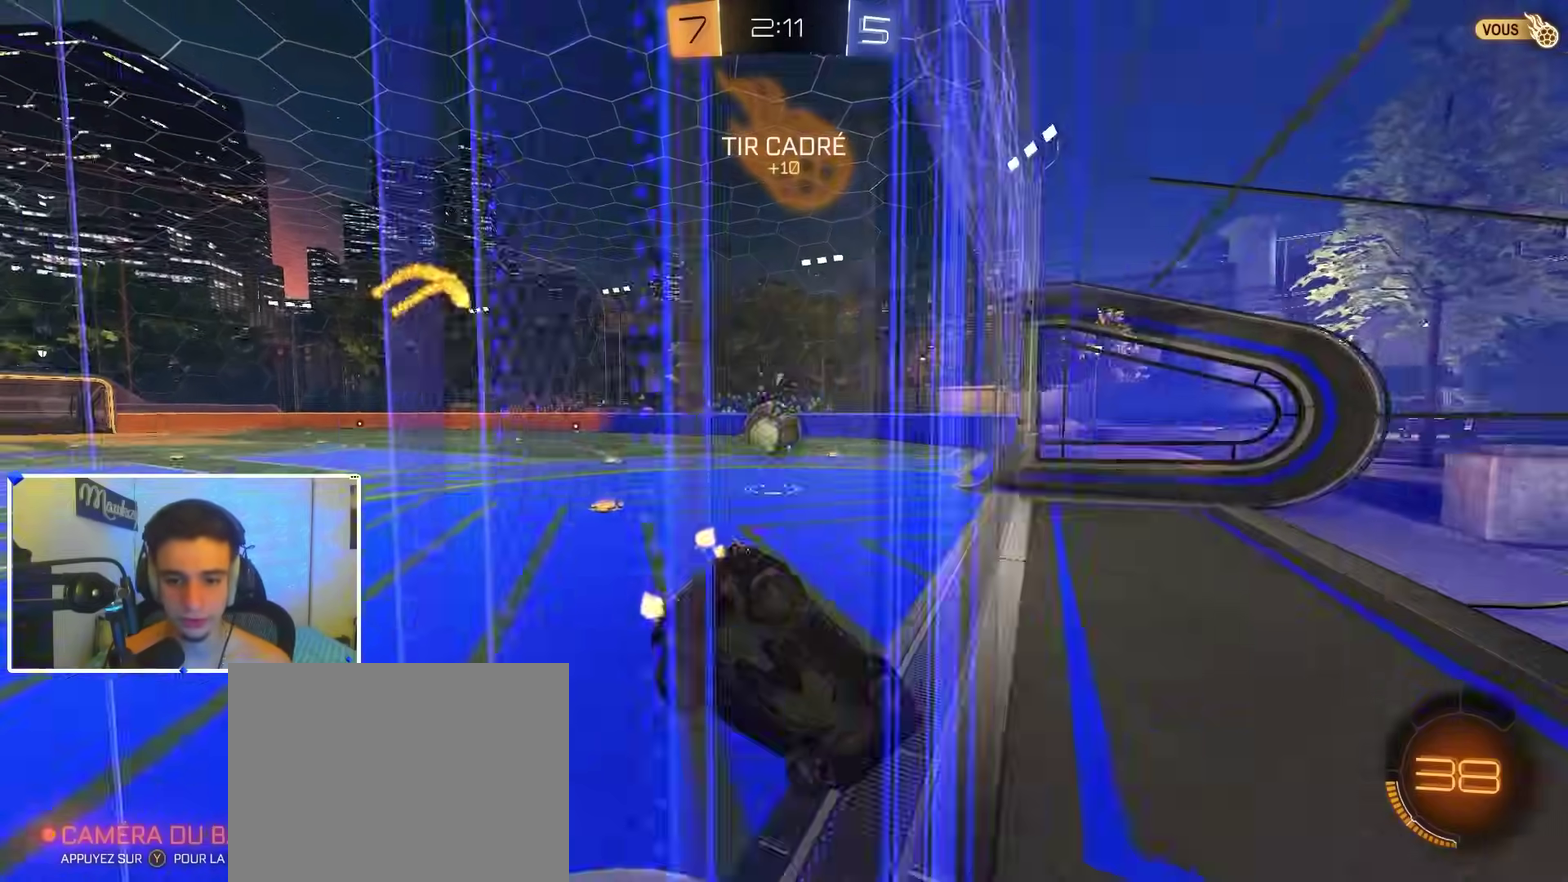
{"dt_ms": 300, "buttons": ["R2"], "left_stick": "left", "right_stick": "center"}
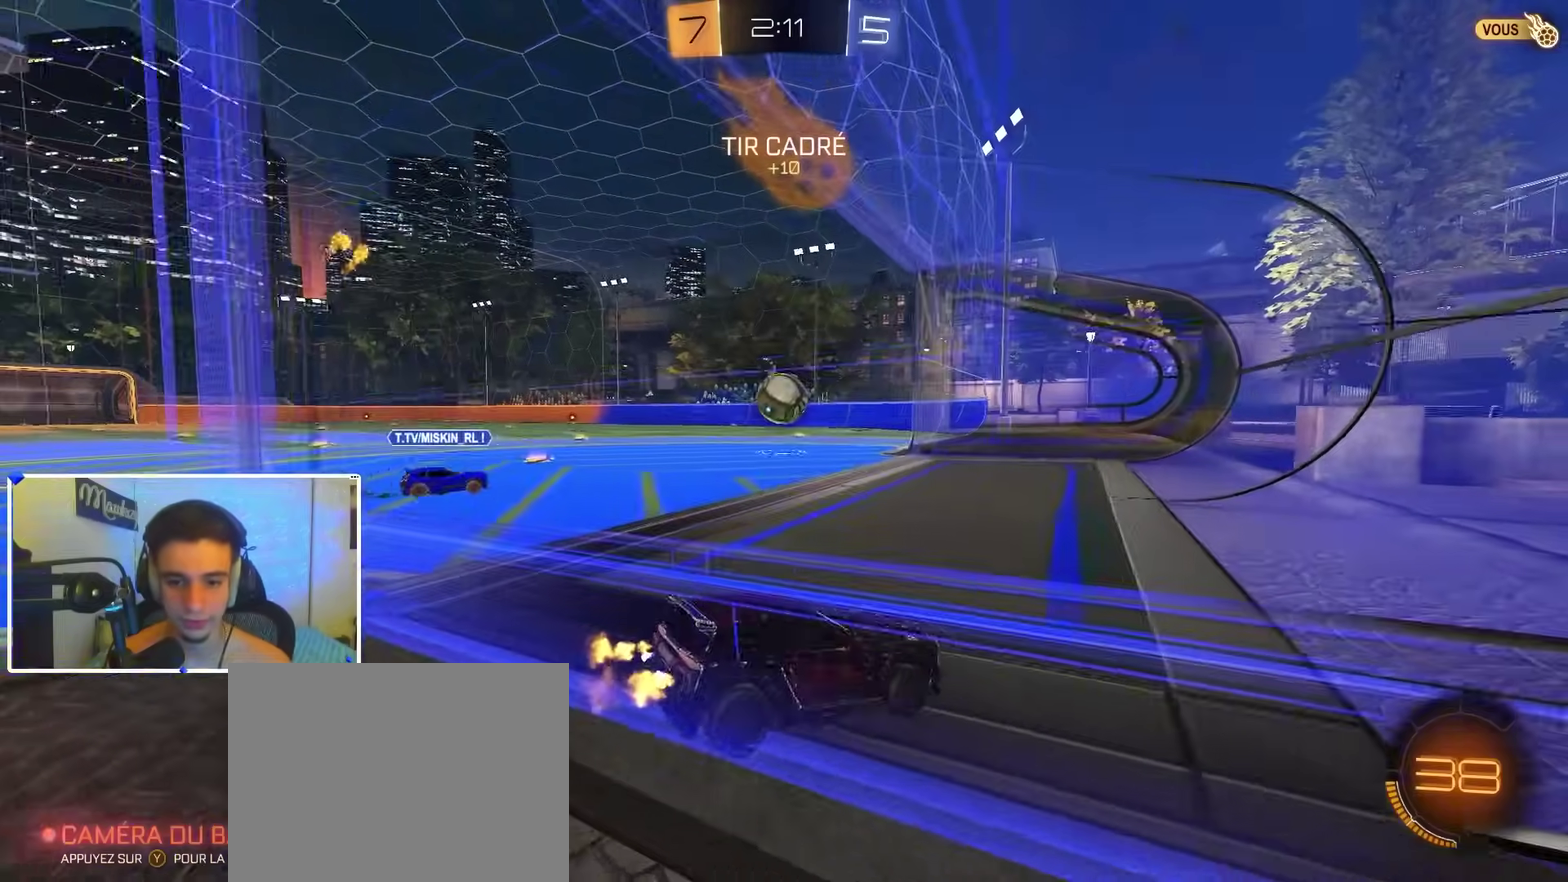
{"dt_ms": 700, "buttons": ["R2"], "left_stick": "center", "right_stick": "center"}
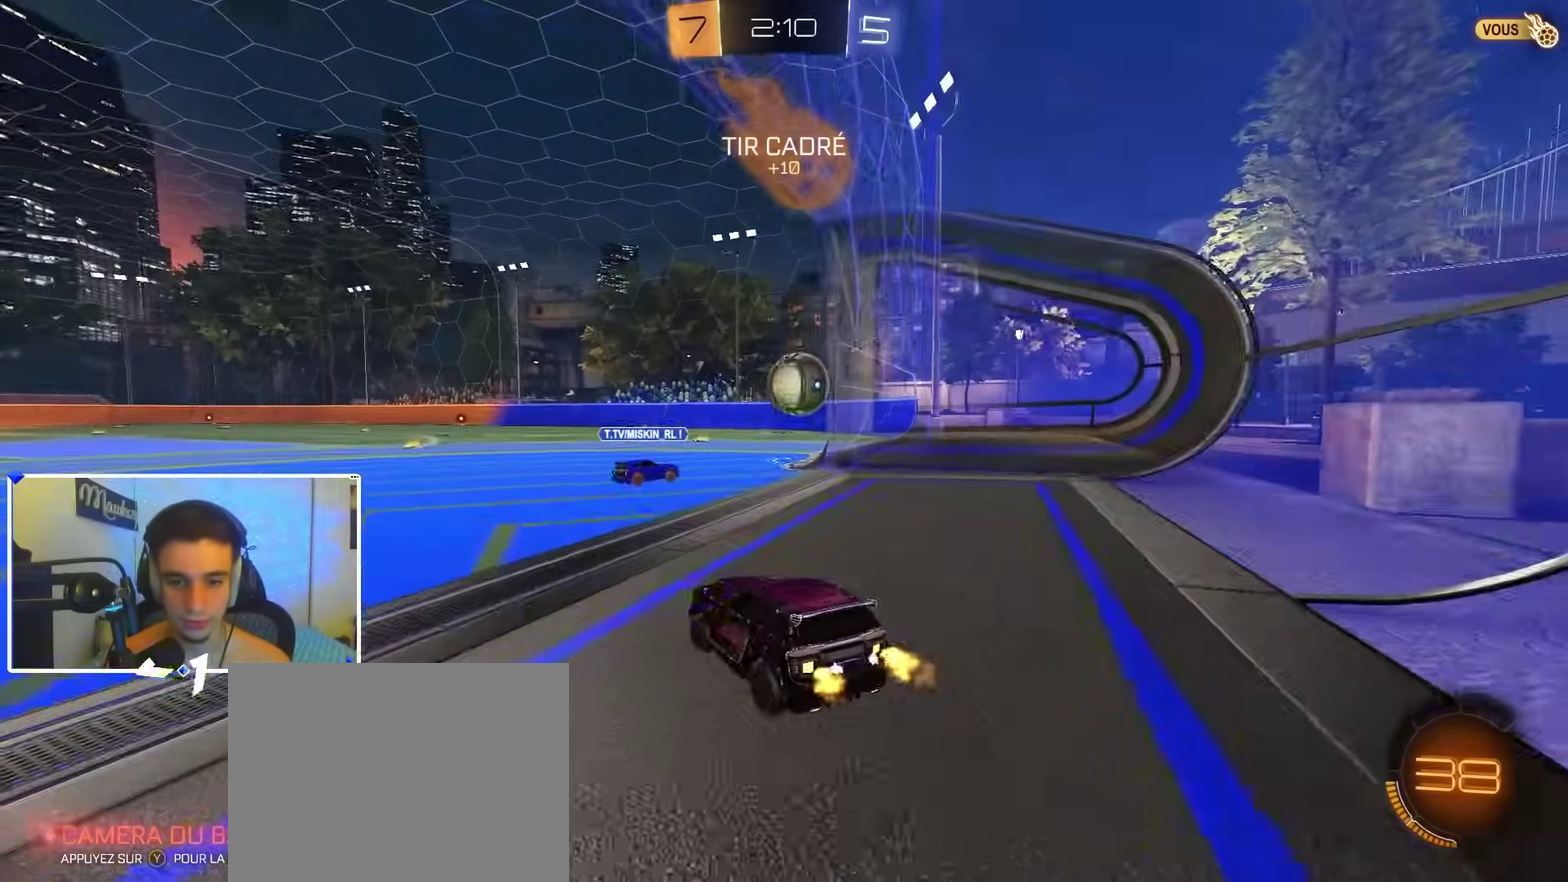
{"dt_ms": 400, "buttons": ["Y", "R2"], "left_stick": "center", "right_stick": "center", "events": [[33, "left_stick", "right"], [333, "left_stick", "center"], [383, "Y", "down"]]}
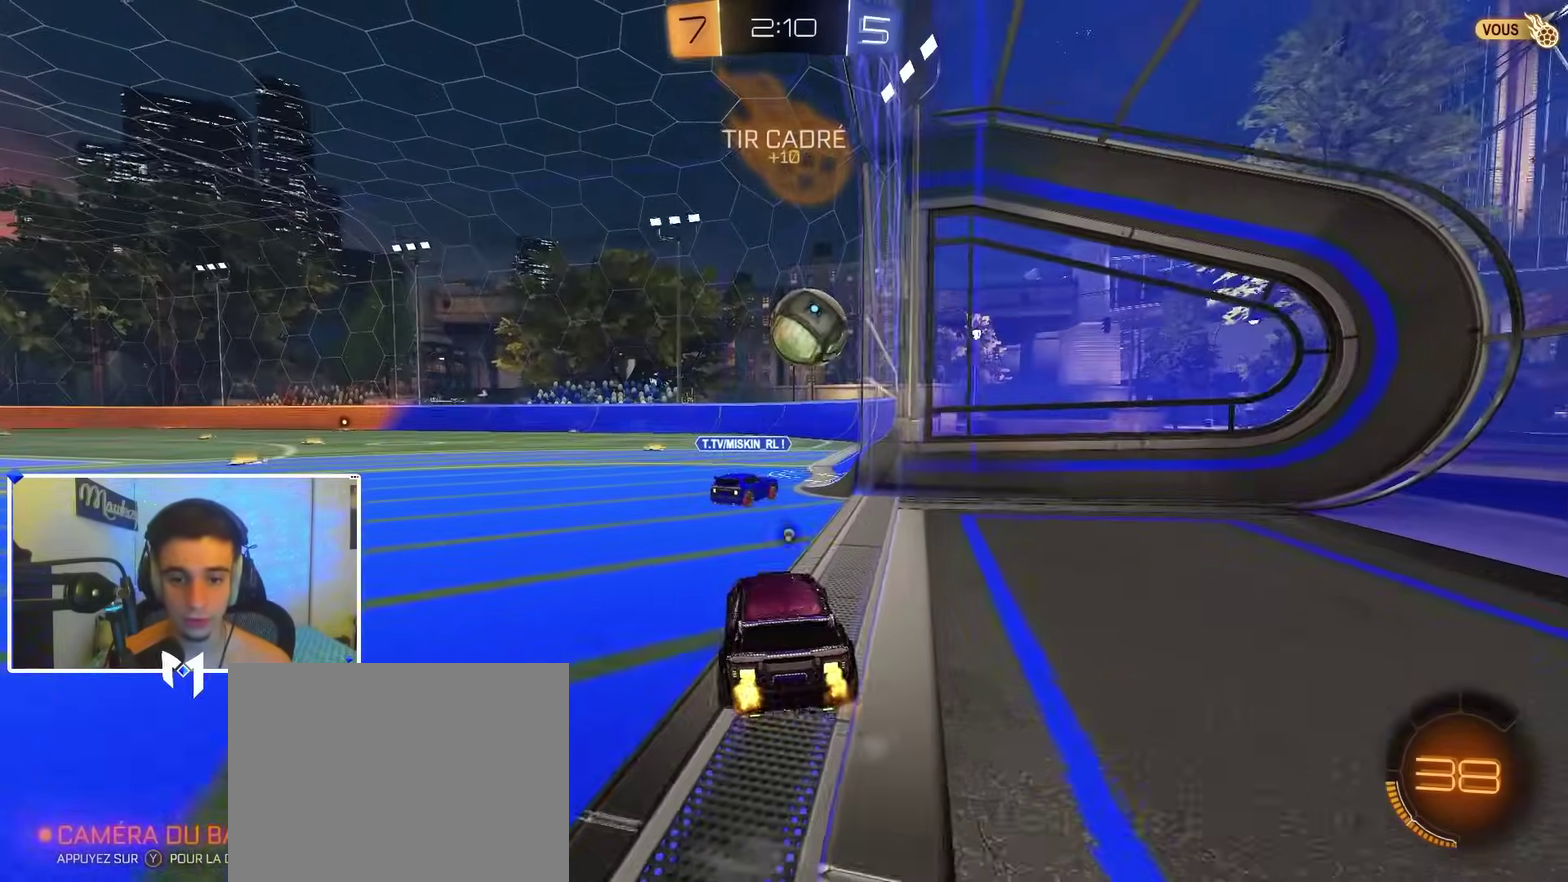
{"dt_ms": 600, "buttons": [], "left_stick": "center", "right_stick": "center", "events": [[67, "B", "down"], [100, "Y", "up"], [267, "left_stick", "right"], [433, "left_stick", "center"], [500, "B", "up"], [500, "R2", "up"]]}
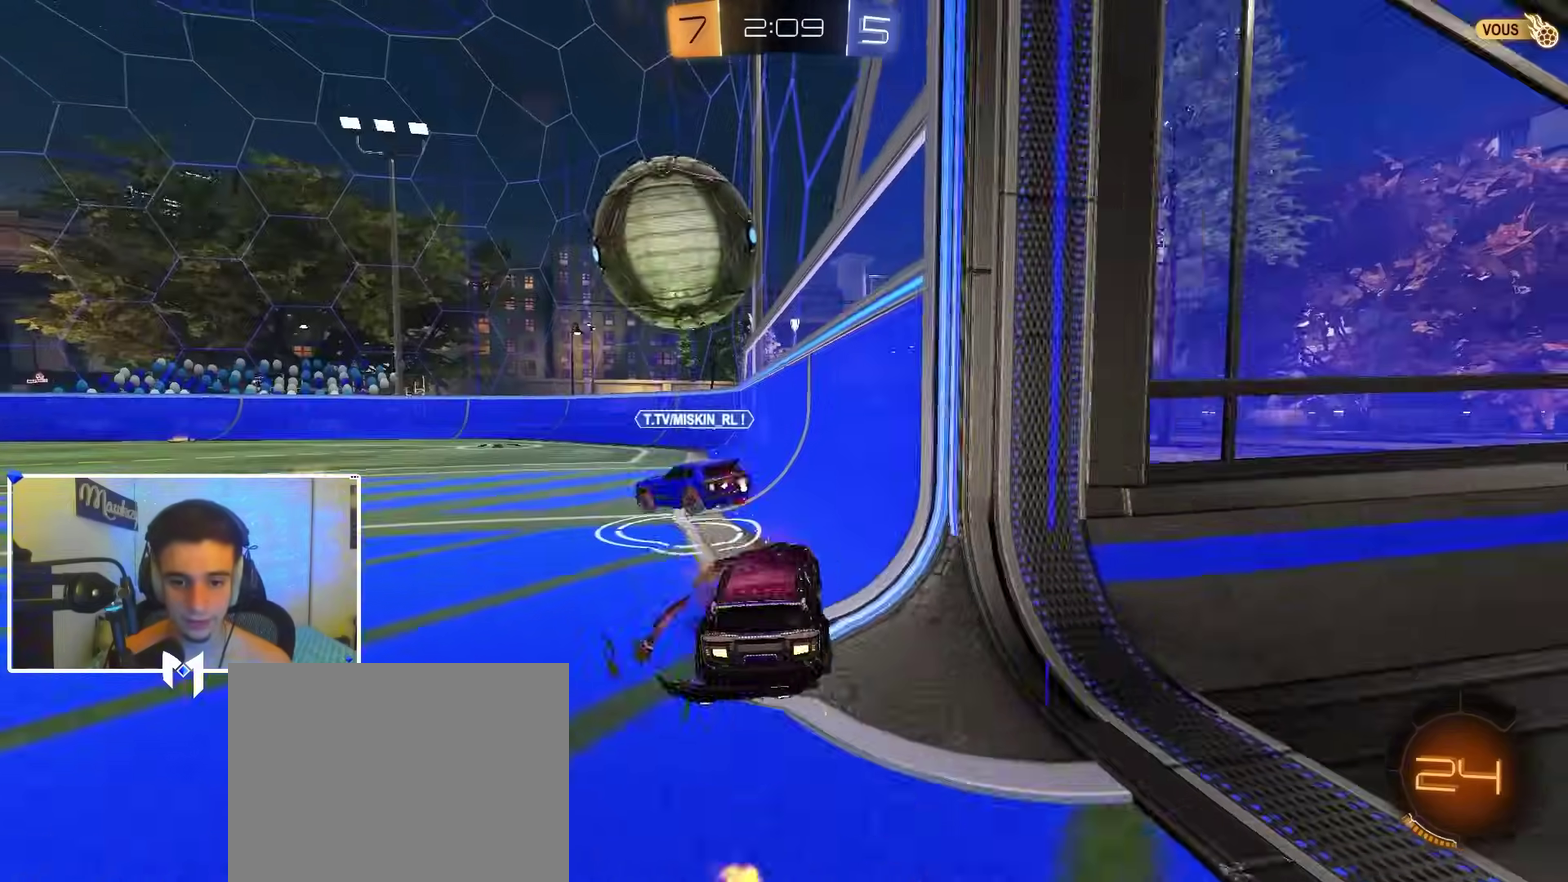
{"dt_ms": 600, "buttons": ["R2"], "left_stick": "left", "right_stick": "center"}
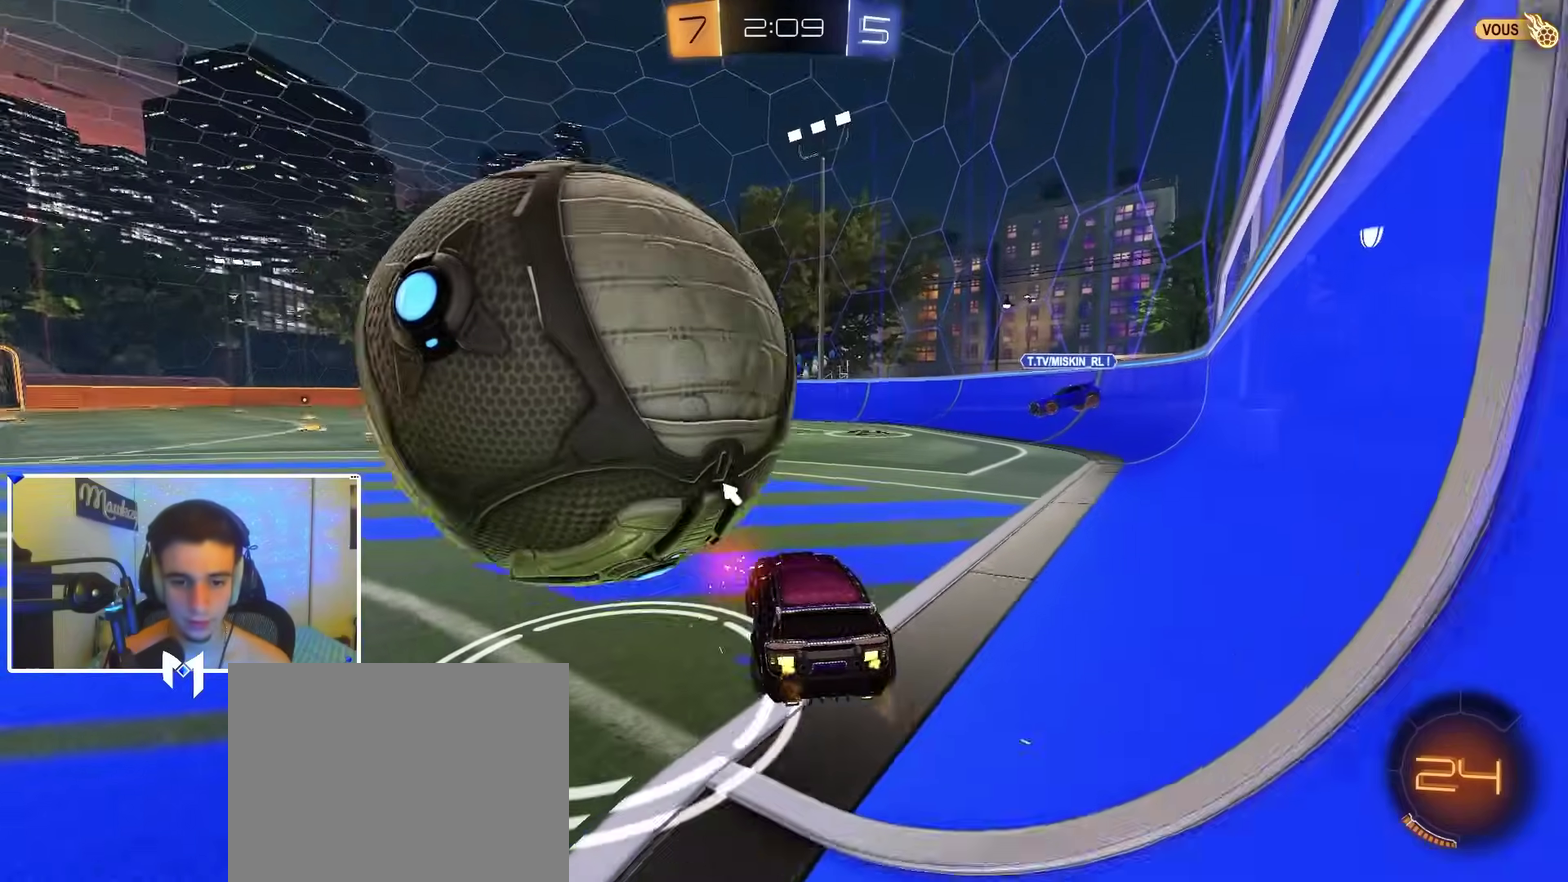
{"dt_ms": 400, "buttons": ["L2"], "left_stick": "down-left", "right_stick": "center"}
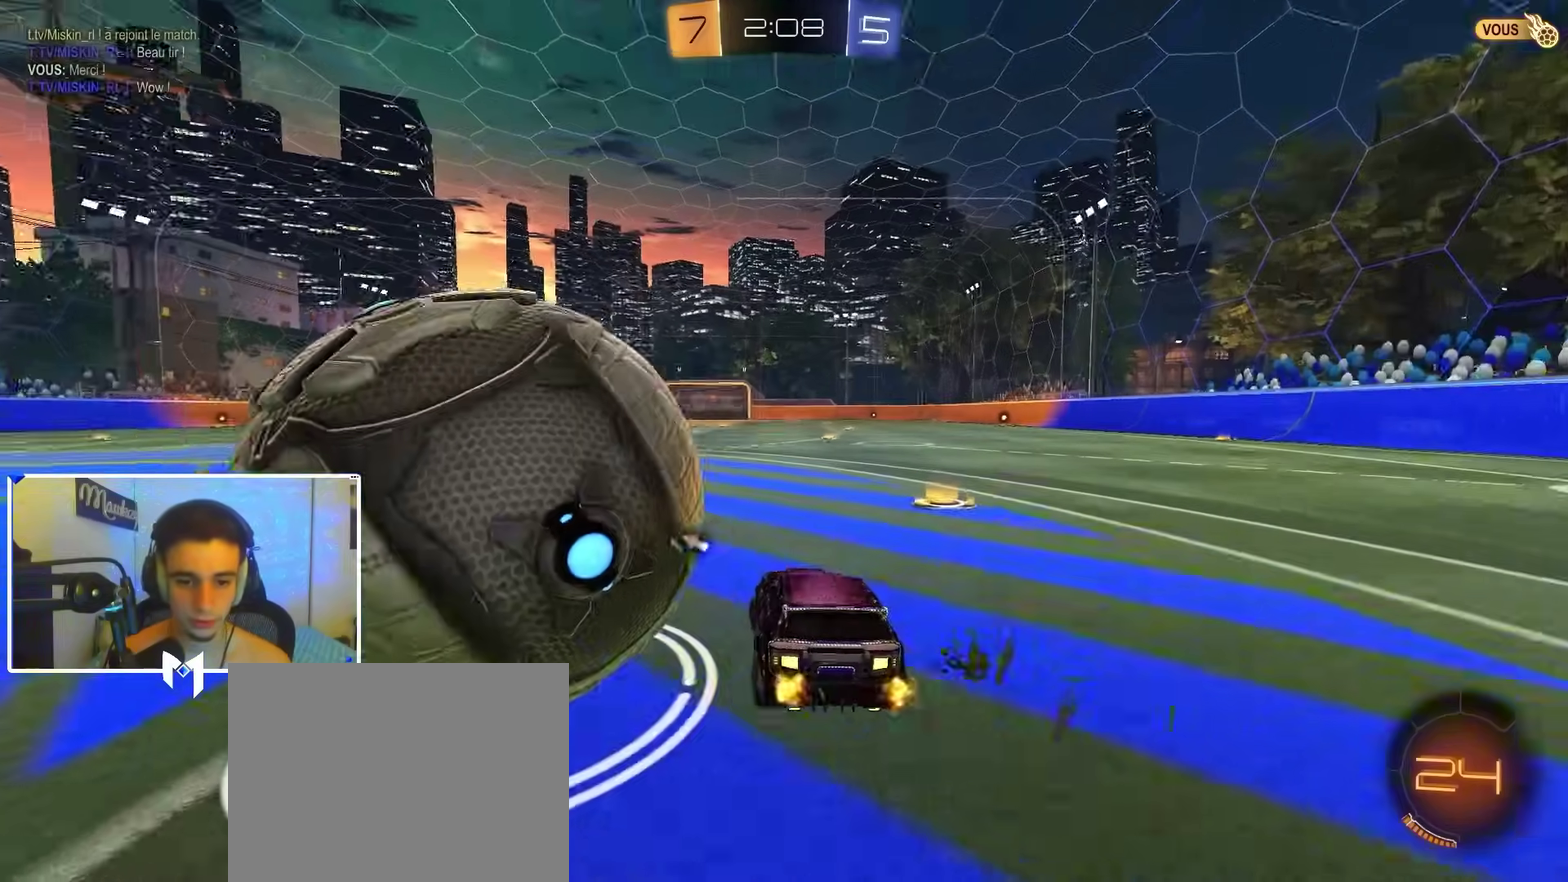
{"dt_ms": 500, "buttons": ["R2"], "left_stick": "down-left", "right_stick": "center", "events": [[67, "L2", "up"], [333, "R2", "down"]]}
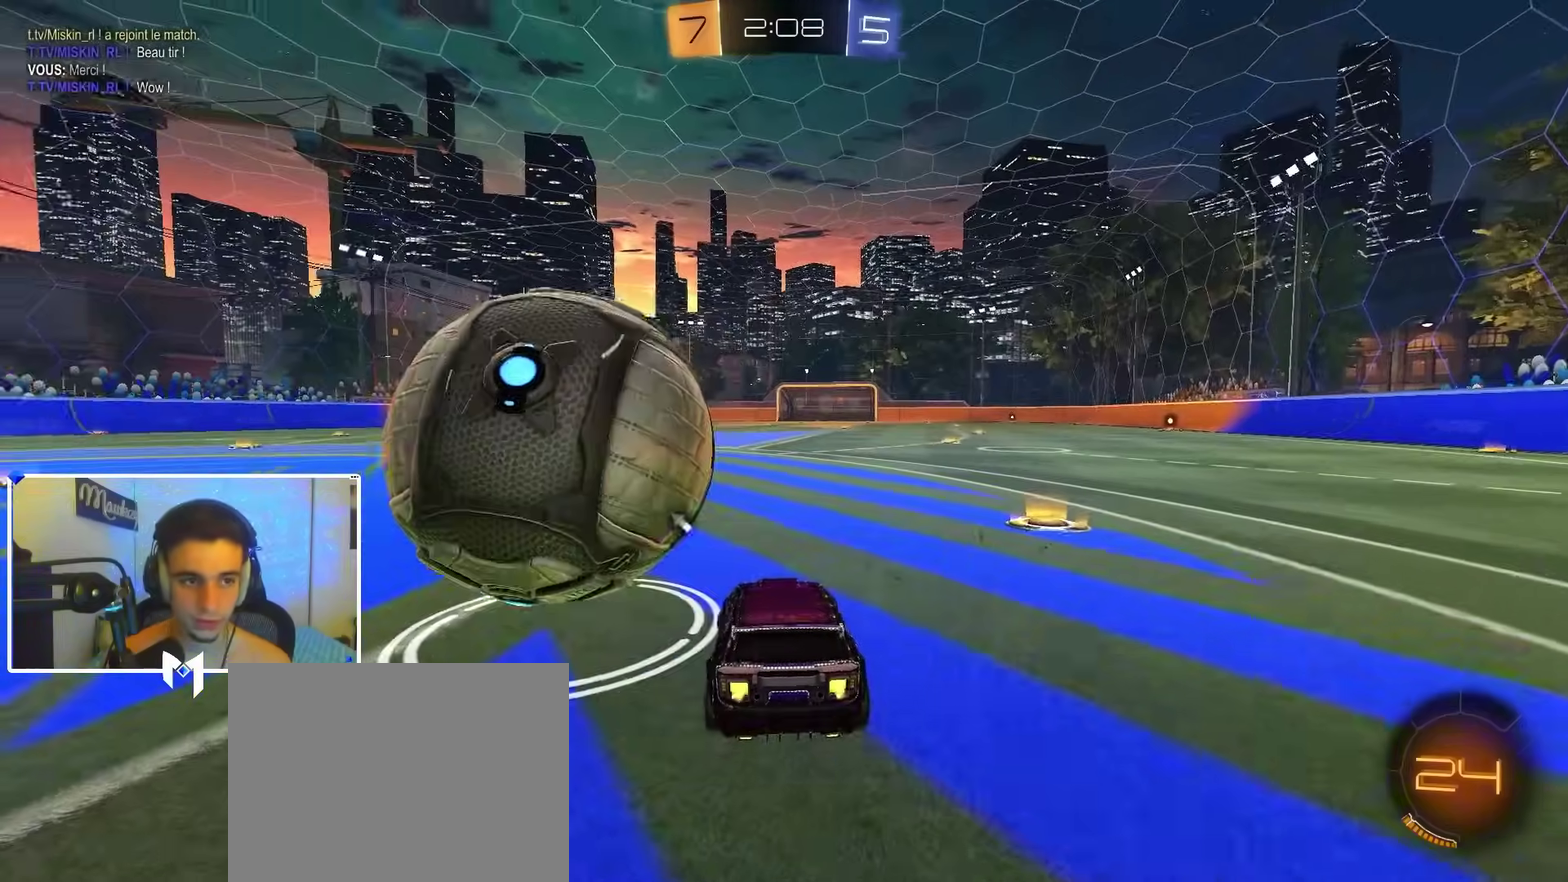
{"dt_ms": 500, "buttons": ["R2"], "left_stick": "center", "right_stick": "center", "events": [[433, "left_stick", "center"]]}
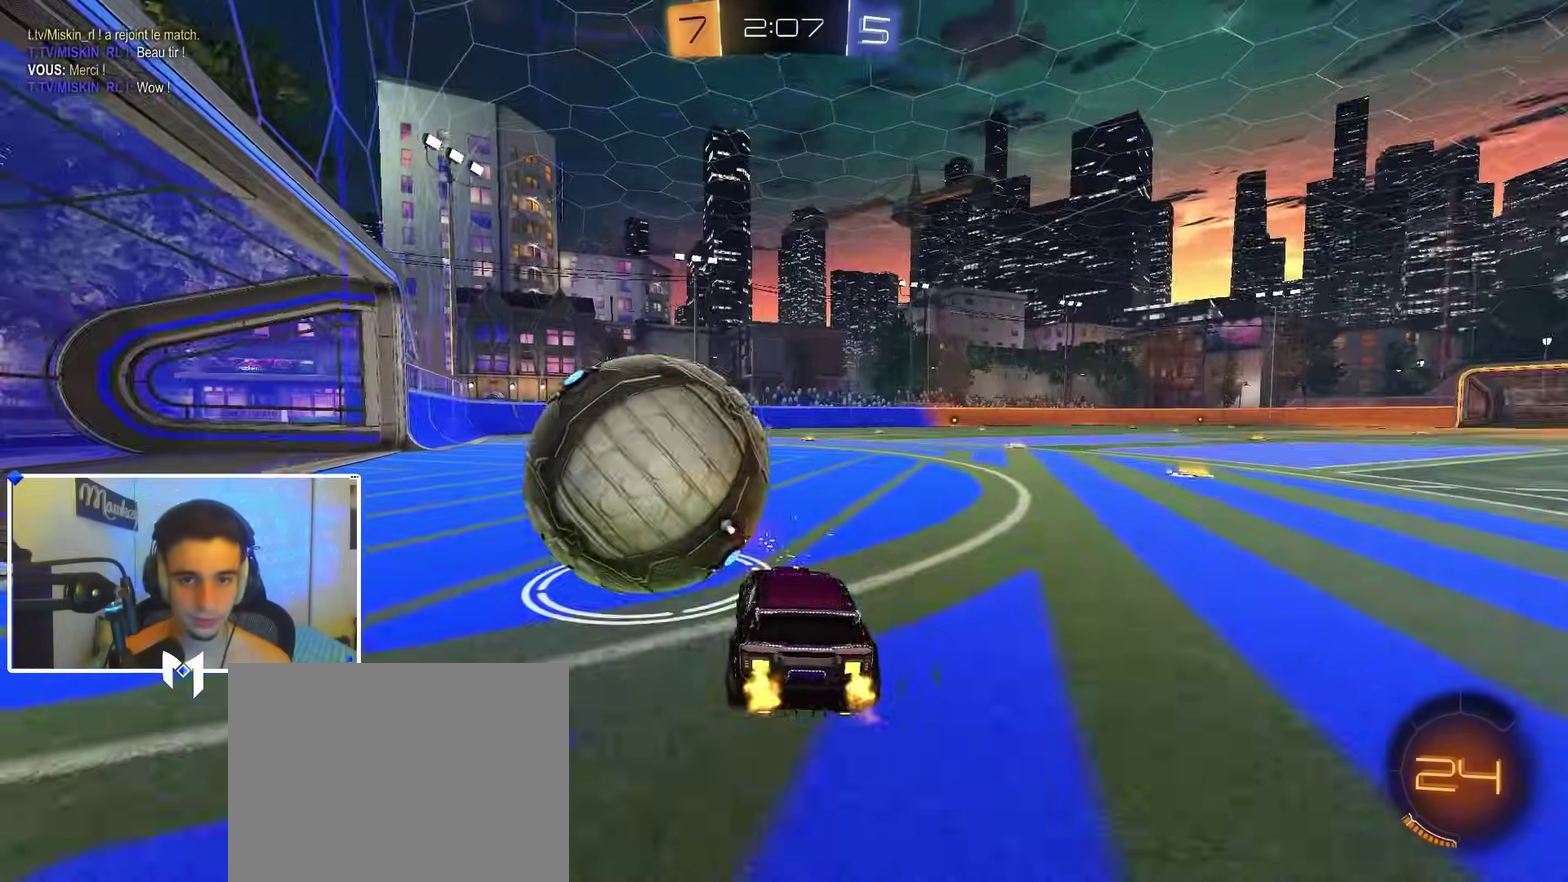
{"dt_ms": 500, "buttons": ["R2", "R3"], "left_stick": "center", "right_stick": "center", "events": [[83, "left_stick", "down-left"], [100, "Y", "down"], [167, "left_stick", "center"], [183, "Y", "up"], [383, "left_stick", "left"], [450, "R3", "down"], [500, "left_stick", "center"]]}
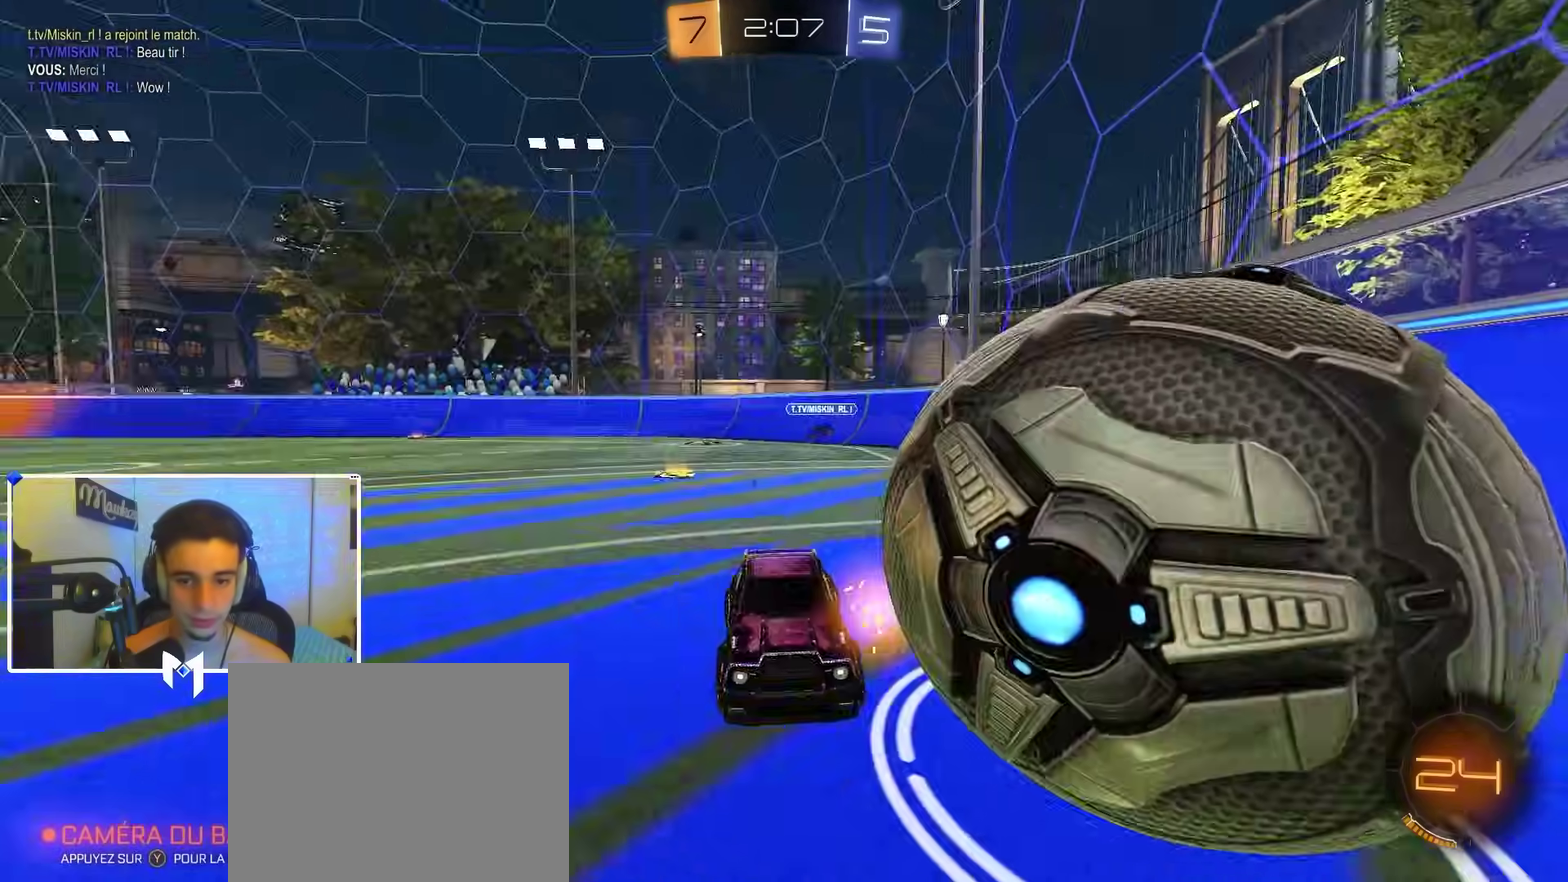
{"dt_ms": 500, "buttons": ["R2", "R3"], "left_stick": "center", "right_stick": "center", "events": [[33, "left_stick", "right"], [67, "R3", "up"], [217, "left_stick", "center"], [333, "R3", "down"]]}
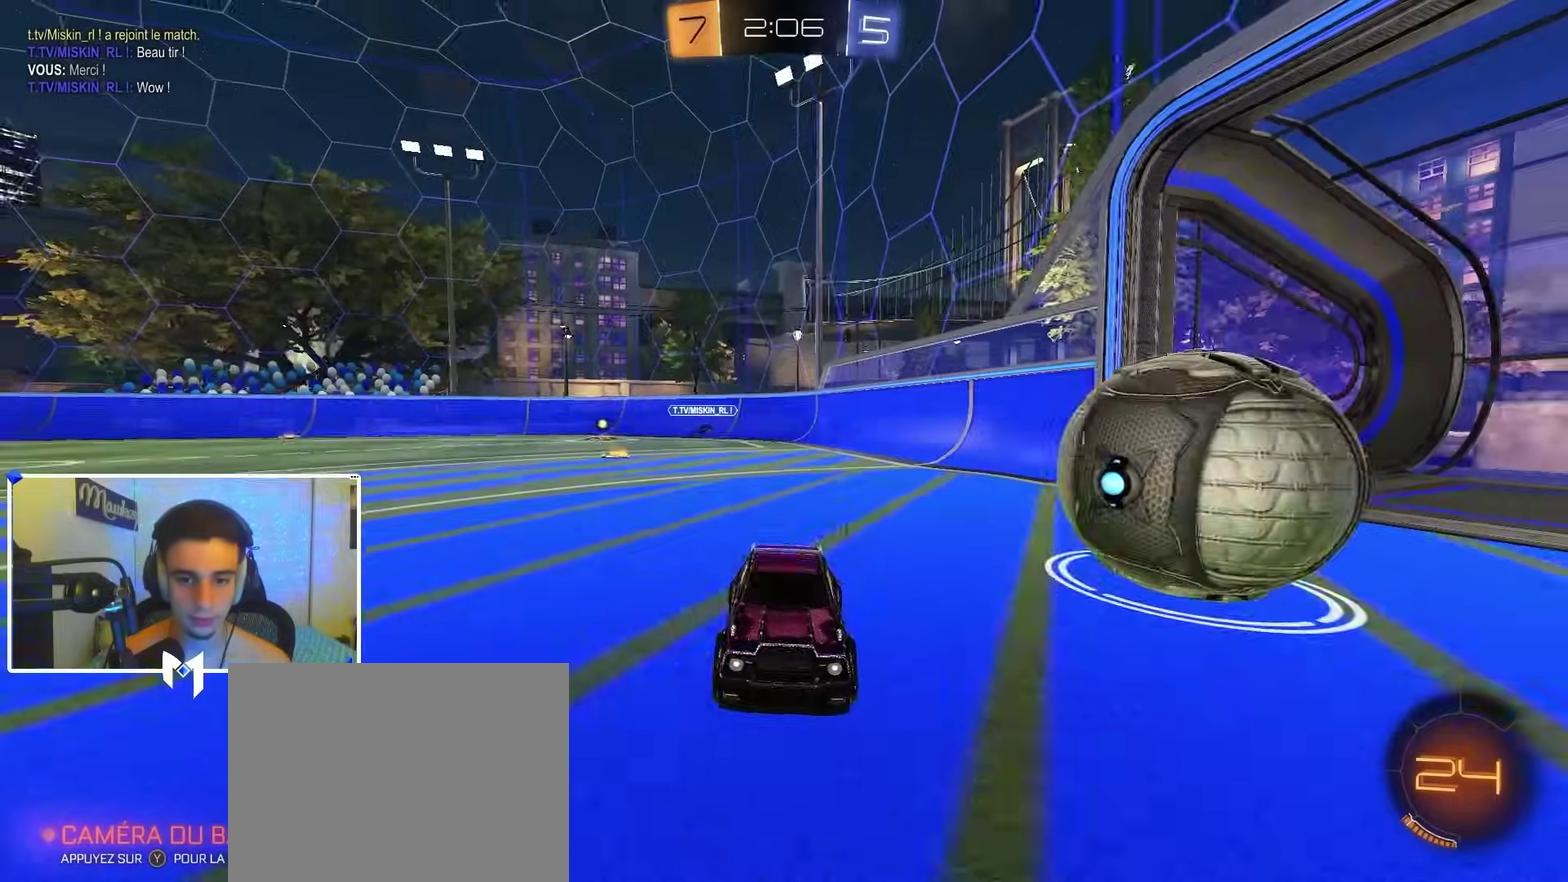
{"dt_ms": 500, "buttons": [], "left_stick": "left", "right_stick": "center"}
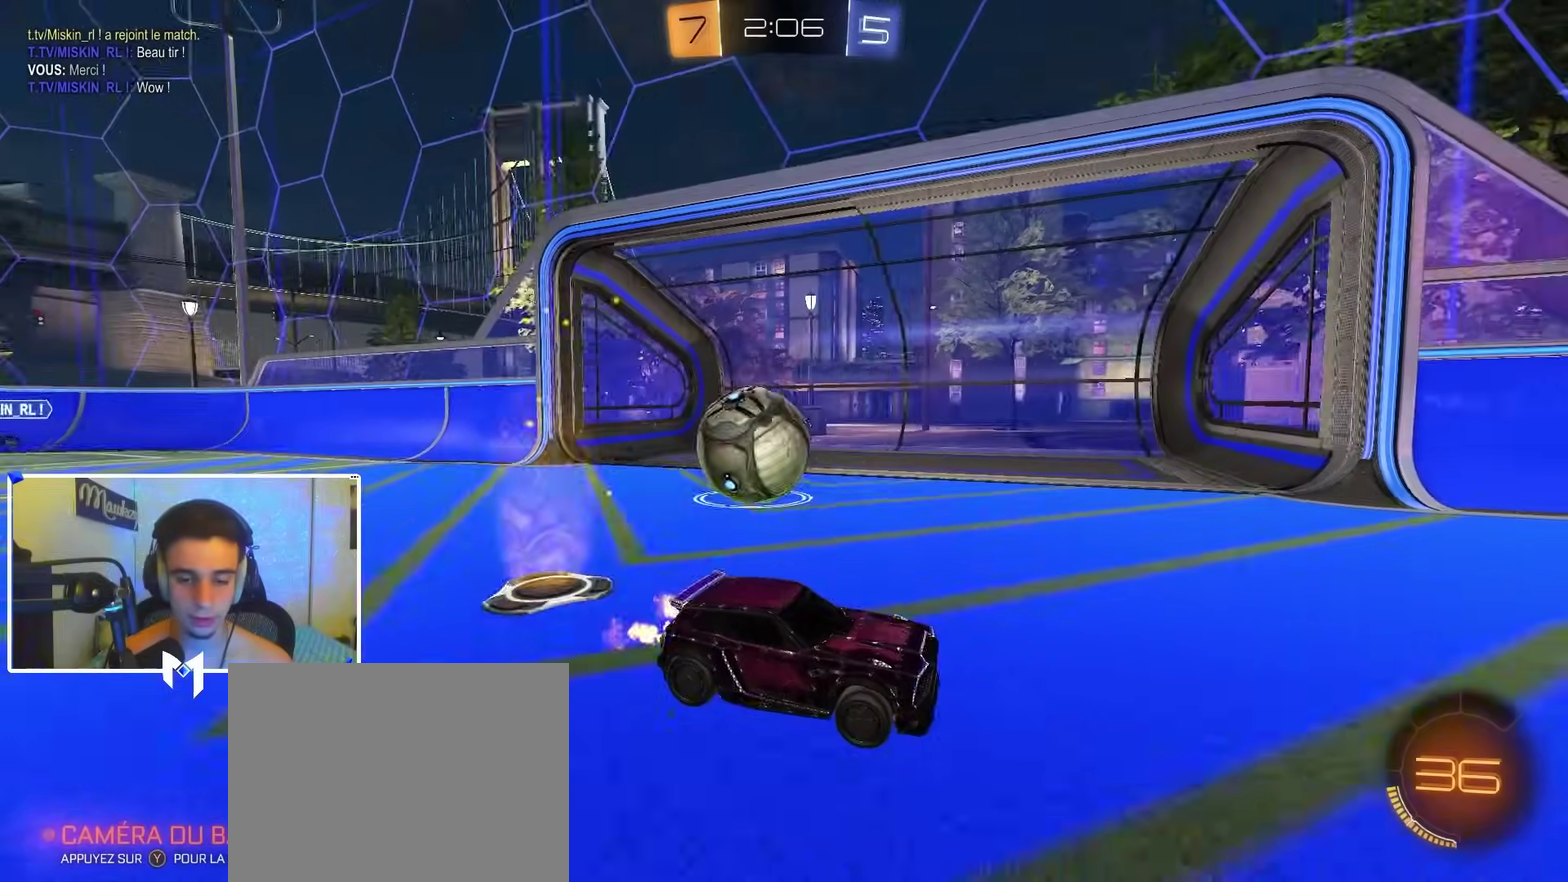
{"dt_ms": 500, "buttons": ["R2"], "left_stick": "center", "right_stick": "center"}
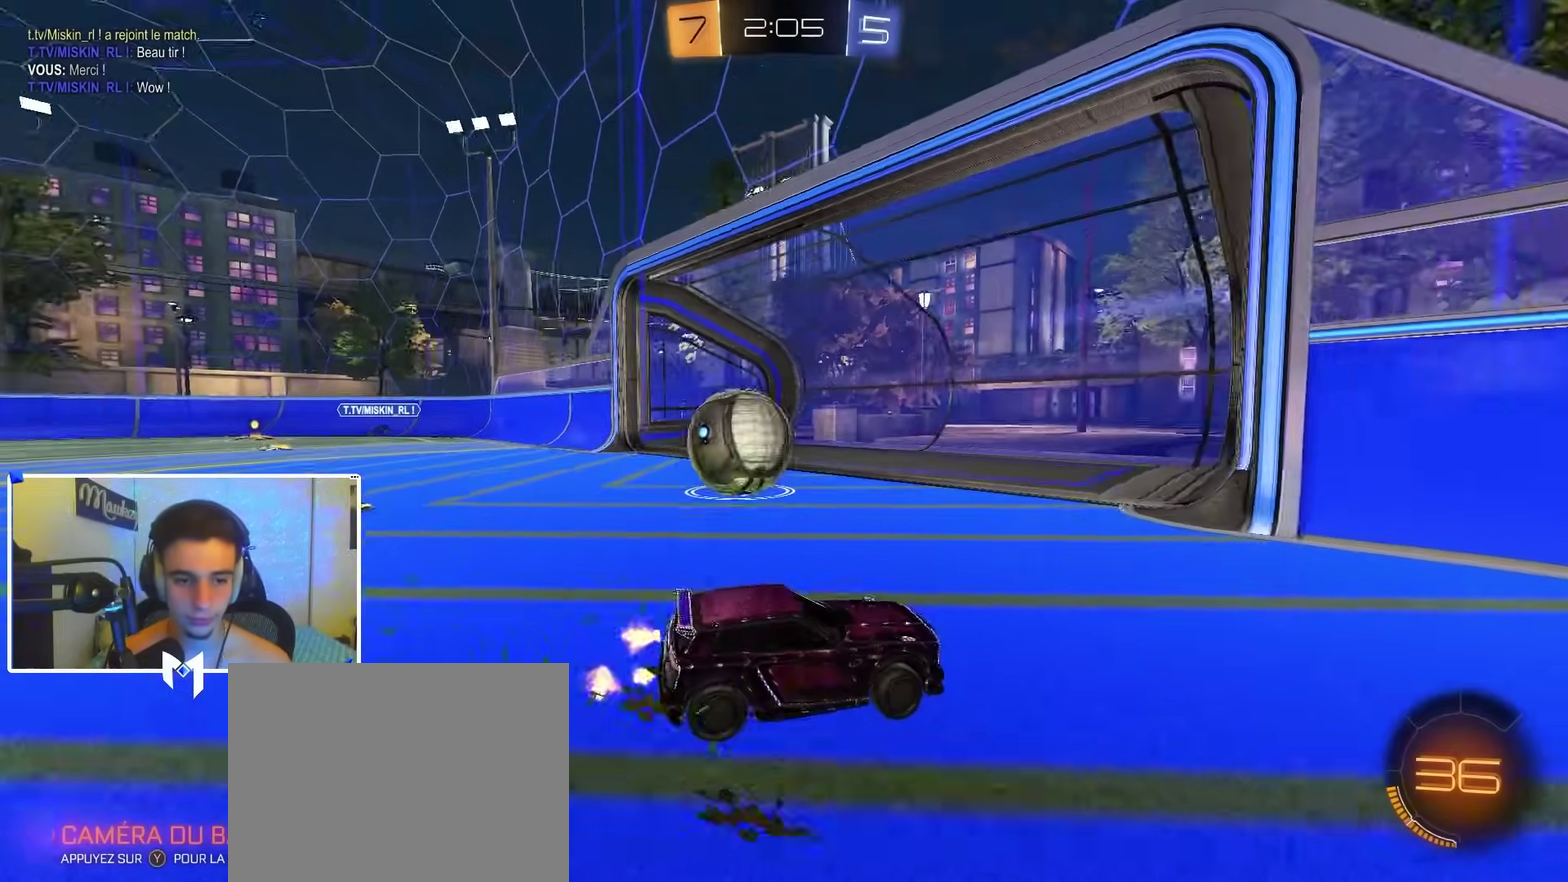
{"dt_ms": 600, "buttons": ["R2"], "left_stick": "center", "right_stick": "center", "events": [[83, "X", "down"], [150, "left_stick", "down-left"], [283, "left_stick", "center"], [333, "X", "up"], [367, "L2", "down"], [367, "R2", "up"], [533, "L2", "up"], [550, "R2", "down"]]}
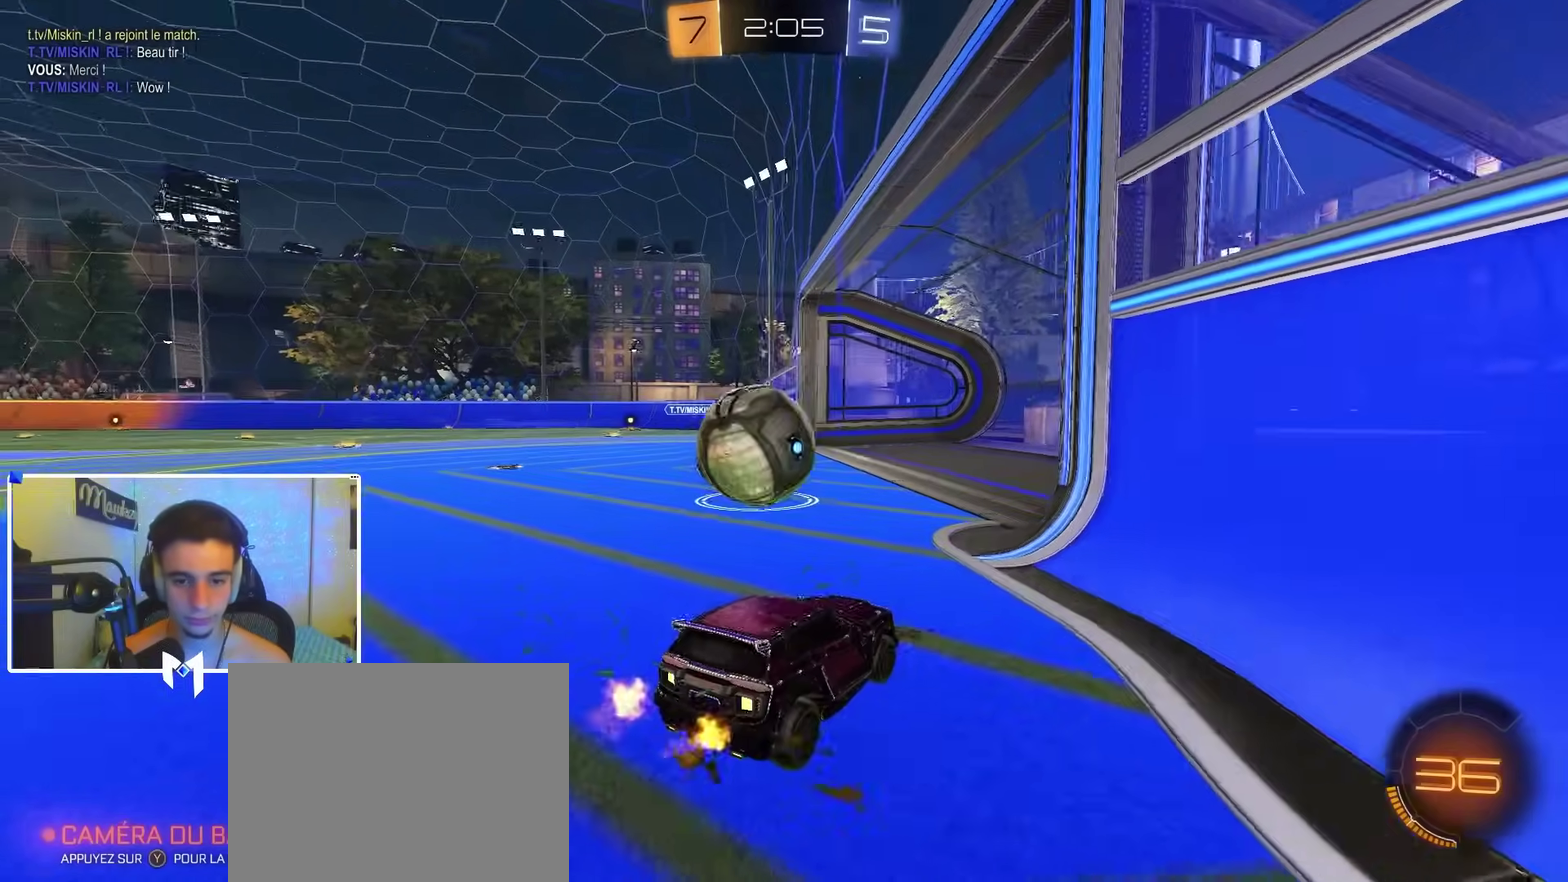
{"dt_ms": 400, "buttons": ["R2"], "left_stick": "center", "right_stick": "center", "events": [[167, "left_stick", "right"], [233, "R2", "up"], [267, "L2", "down"], [283, "left_stick", "down"], [333, "L2", "up"], [367, "left_stick", "center"], [400, "R2", "down"]]}
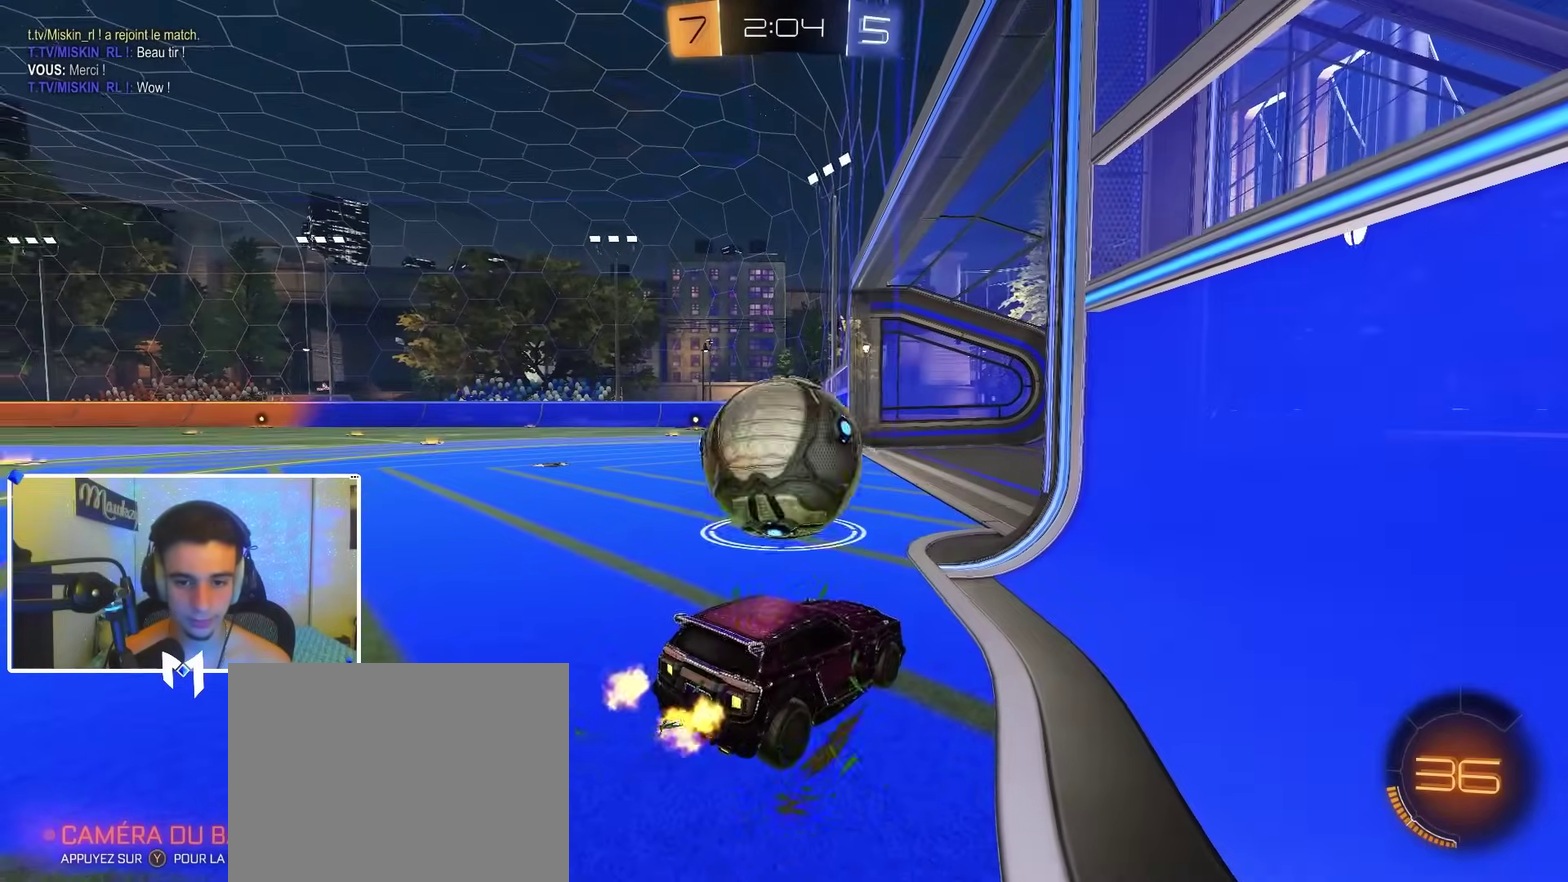
{"dt_ms": 500, "buttons": ["R2"], "left_stick": "left", "right_stick": "center"}
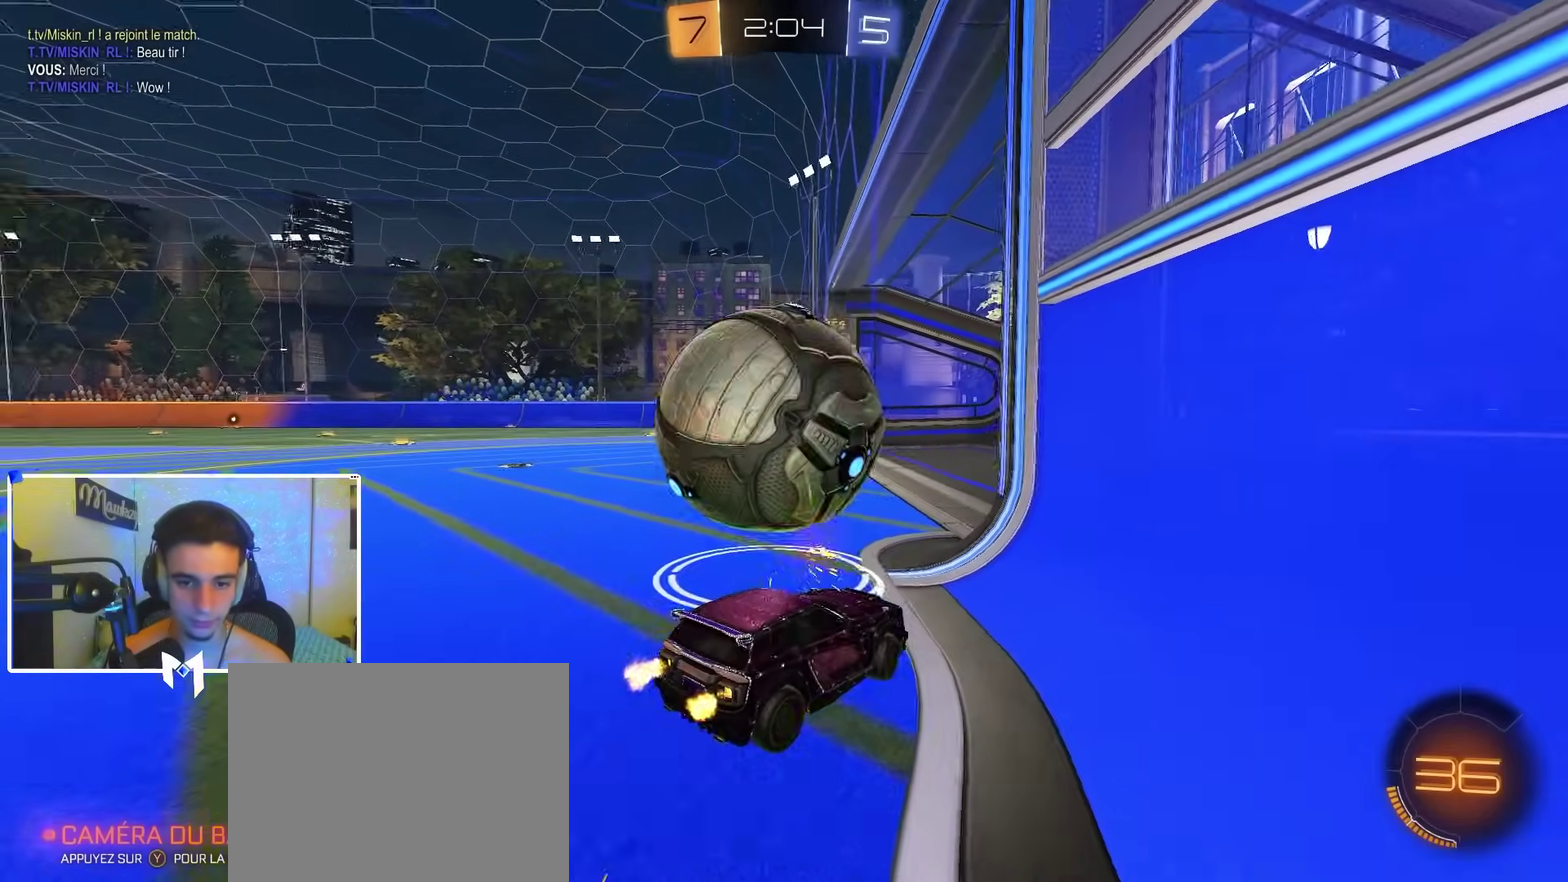
{"dt_ms": 500, "buttons": [], "left_stick": "center", "right_stick": "center"}
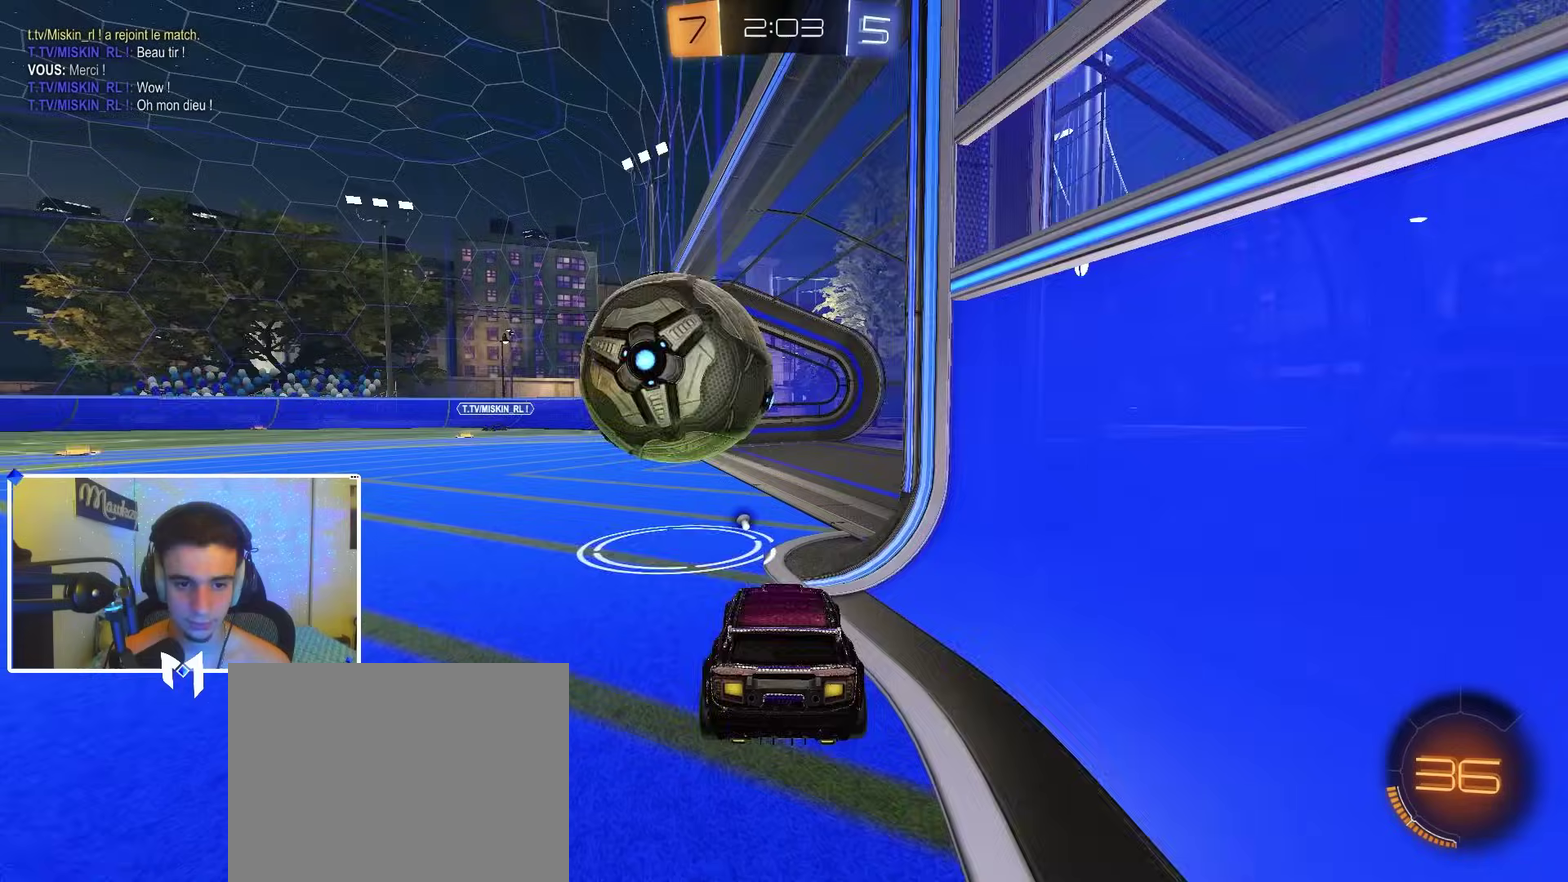
{"dt_ms": 500, "buttons": [], "left_stick": "center", "right_stick": "center", "events": [[17, "Y", "down"], [133, "Y", "up"]]}
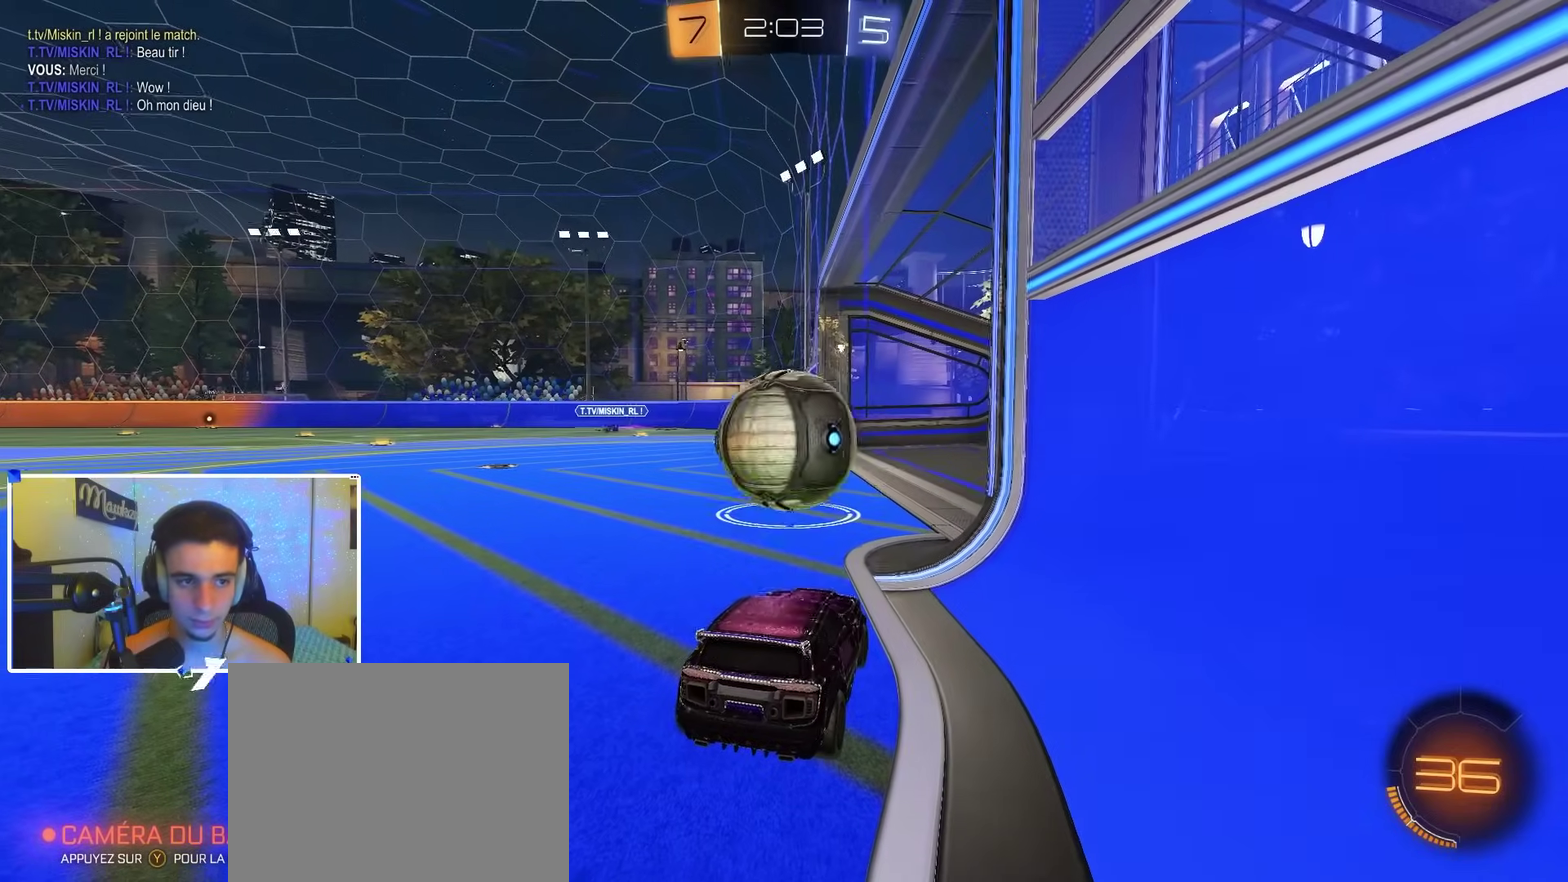
{"dt_ms": 500, "buttons": ["R2"], "left_stick": "down-left", "right_stick": "center", "events": [[167, "L2", "down"], [267, "left_stick", "right"], [300, "L2", "up"], [317, "R2", "down"], [367, "left_stick", "center"], [483, "left_stick", "down-left"]]}
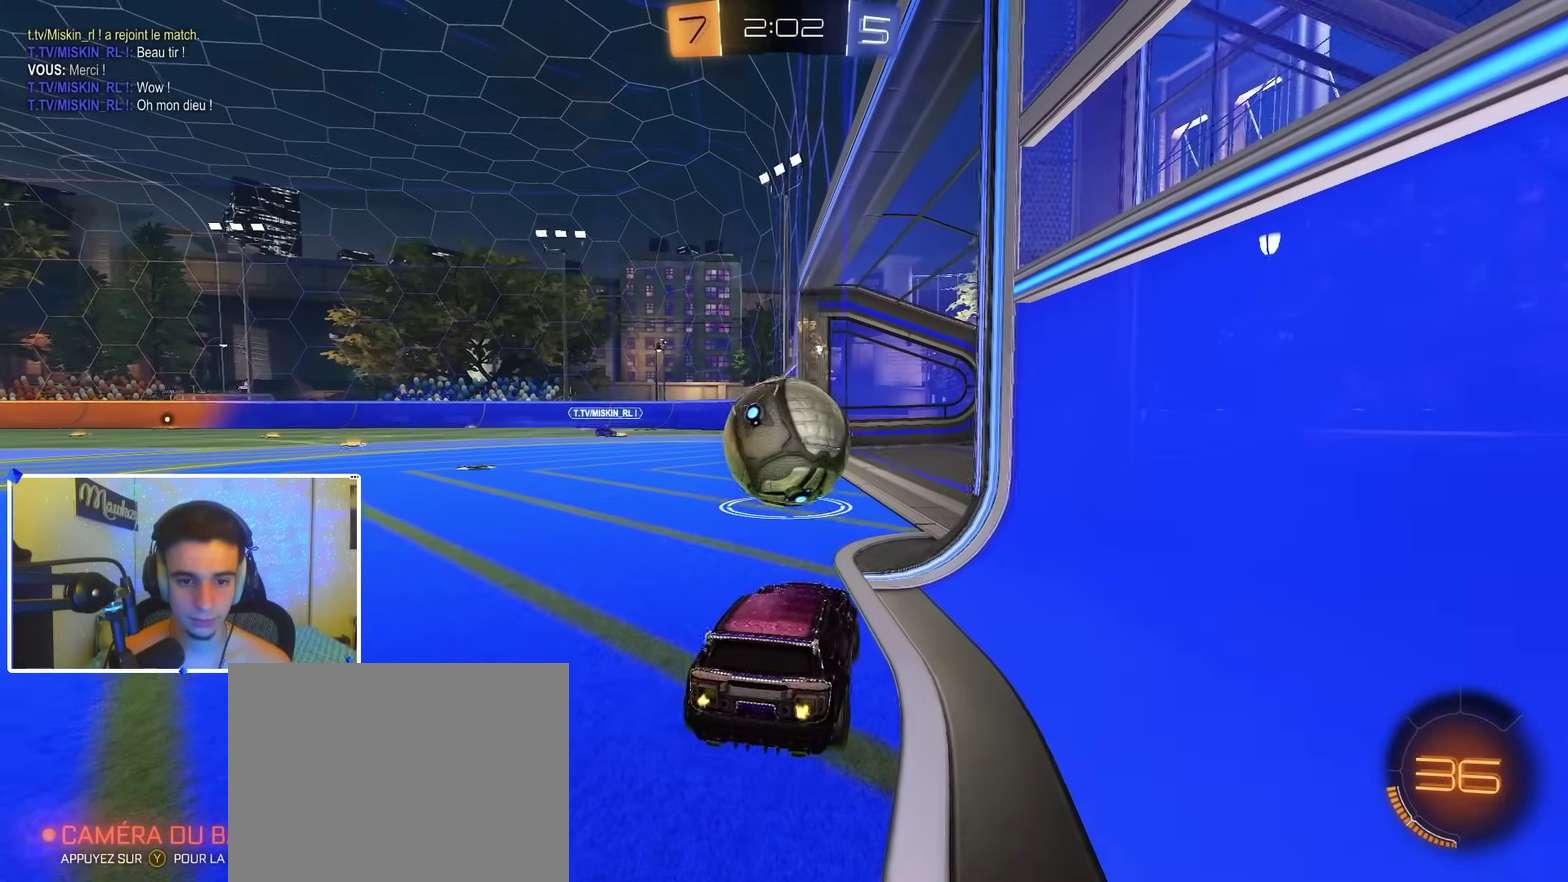
{"dt_ms": 500, "buttons": ["Y", "L2"], "left_stick": "center", "right_stick": "center"}
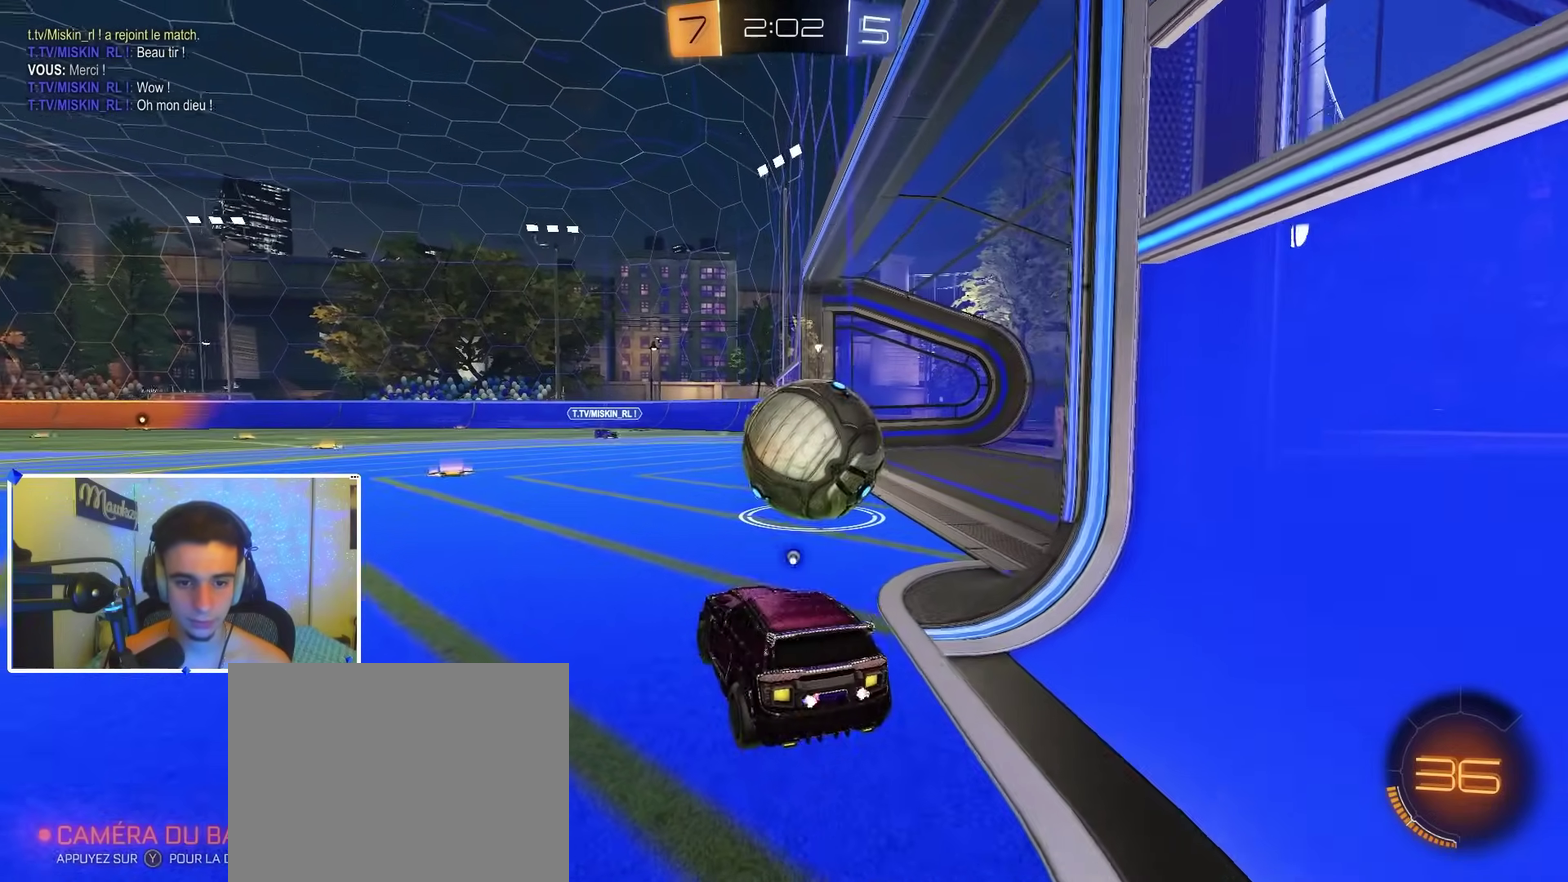
{"dt_ms": 500, "buttons": ["R2"], "left_stick": "center", "right_stick": "center"}
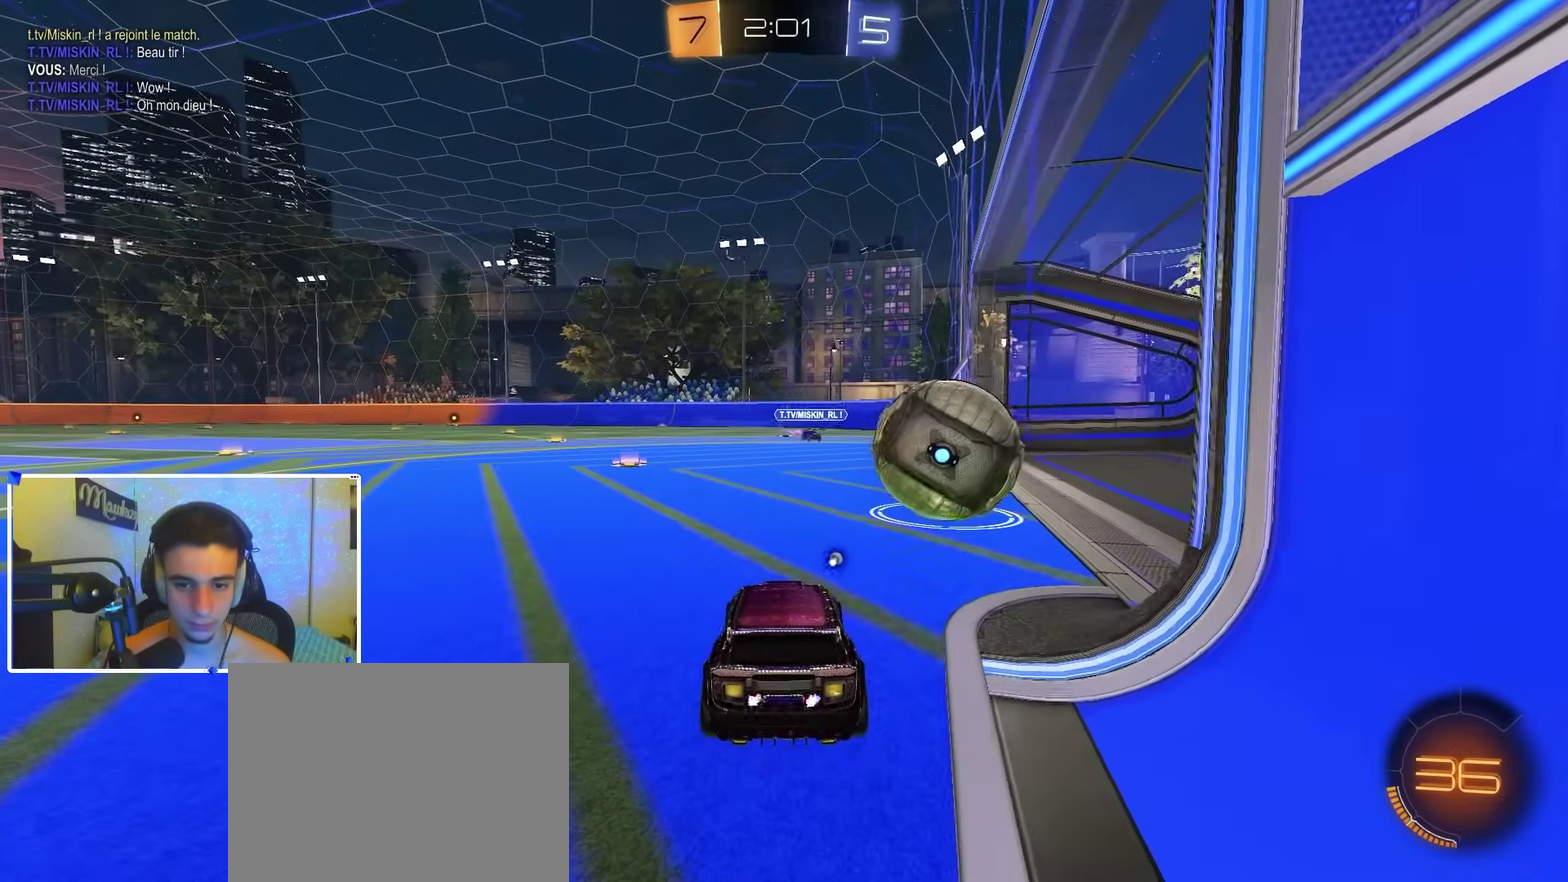
{"dt_ms": 500, "buttons": [], "left_stick": "right", "right_stick": "center", "events": [[367, "left_stick", "right"], [500, "R2", "up"]]}
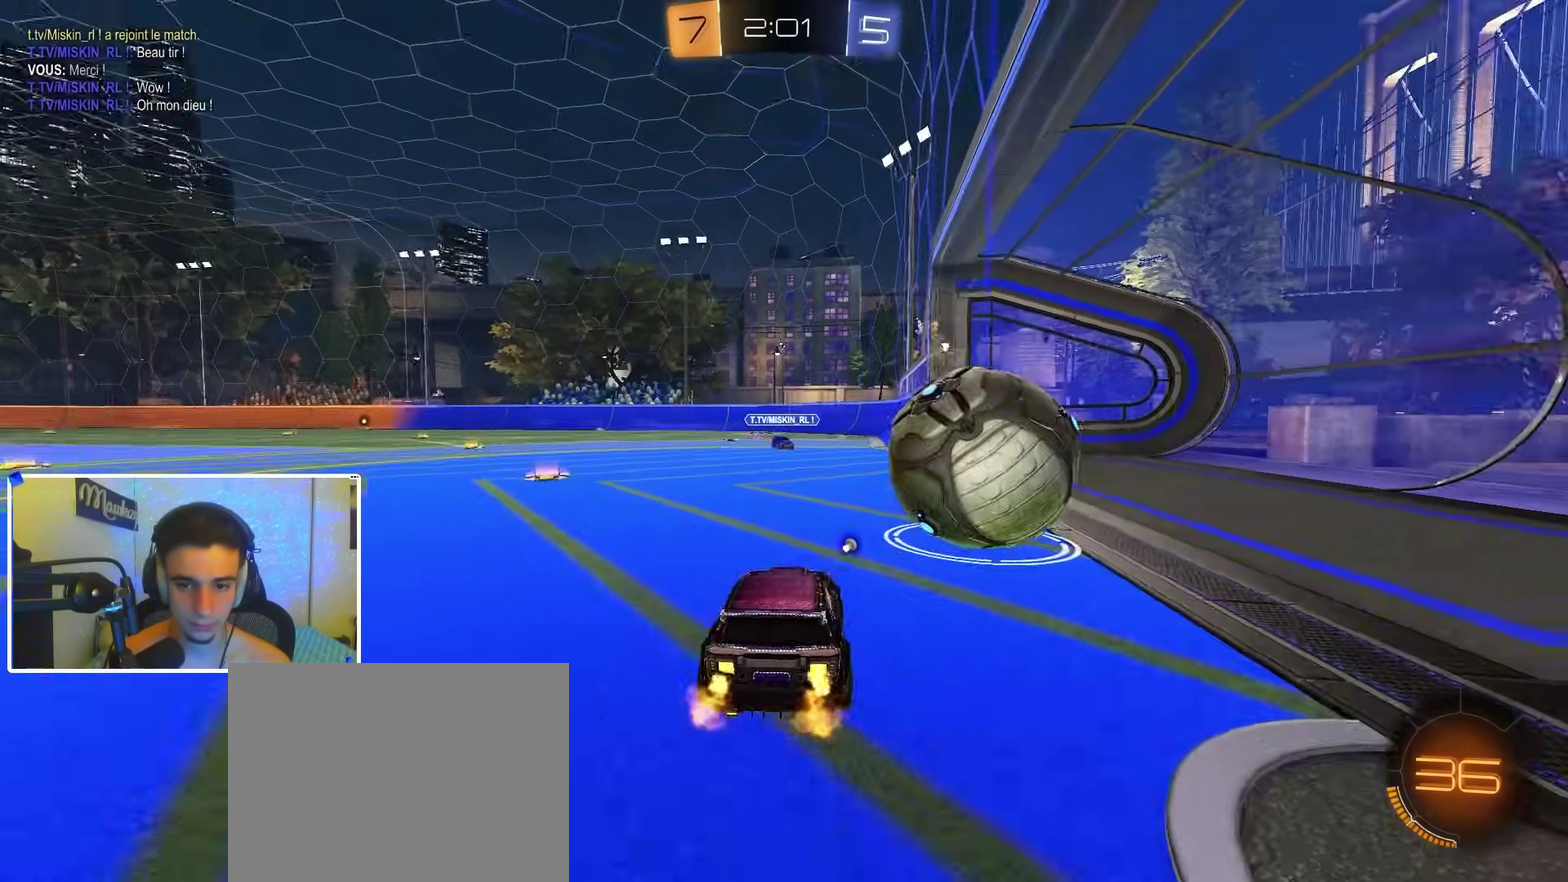
{"dt_ms": 500, "buttons": [], "left_stick": "center", "right_stick": "center", "events": [[17, "left_stick", "center"], [83, "L2", "down"], [267, "L2", "up"]]}
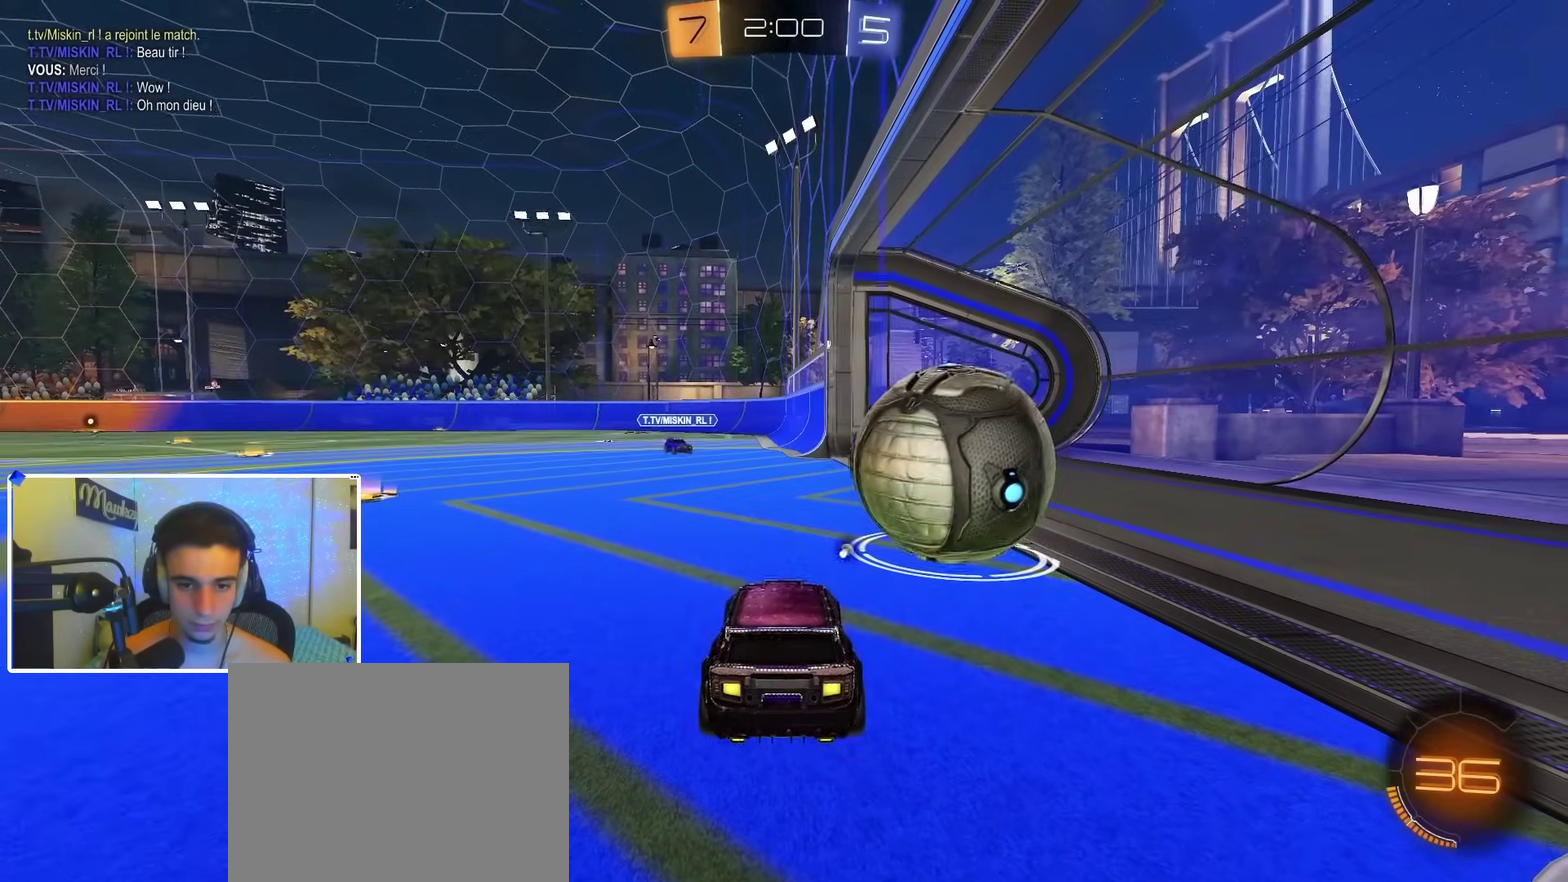
{"dt_ms": 300, "buttons": [], "left_stick": "center", "right_stick": "center", "events": [[83, "R2", "down"], [233, "R2", "up"]]}